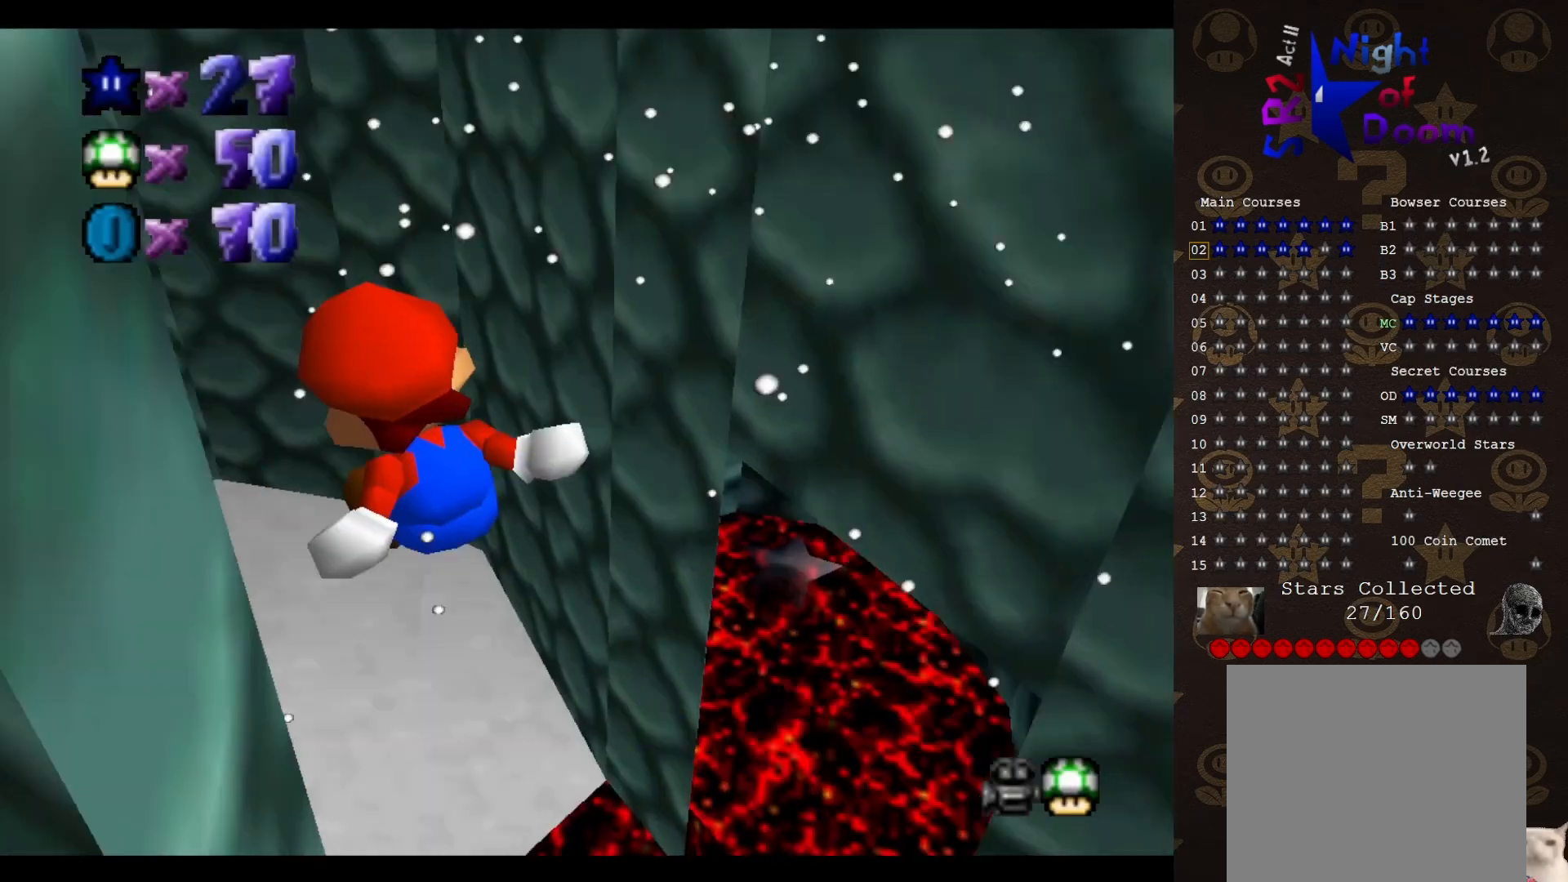
Gameplay with a controller (Nintendo layout); each line is a JSON object with the inputs held at the frame after it. "events" lists button and stick changes between this image and that frame as [ms after this image, input, new state], when the widget could be followed in between. Not read: L3 R1 R3 Z.
{"buttons": ["A", "B"], "left_stick": "down", "events": [[50, "START", "up"], [167, "left_stick", "down"], [333, "B", "down"], [367, "B", "up"], [483, "A", "down"], [483, "B", "down"]]}
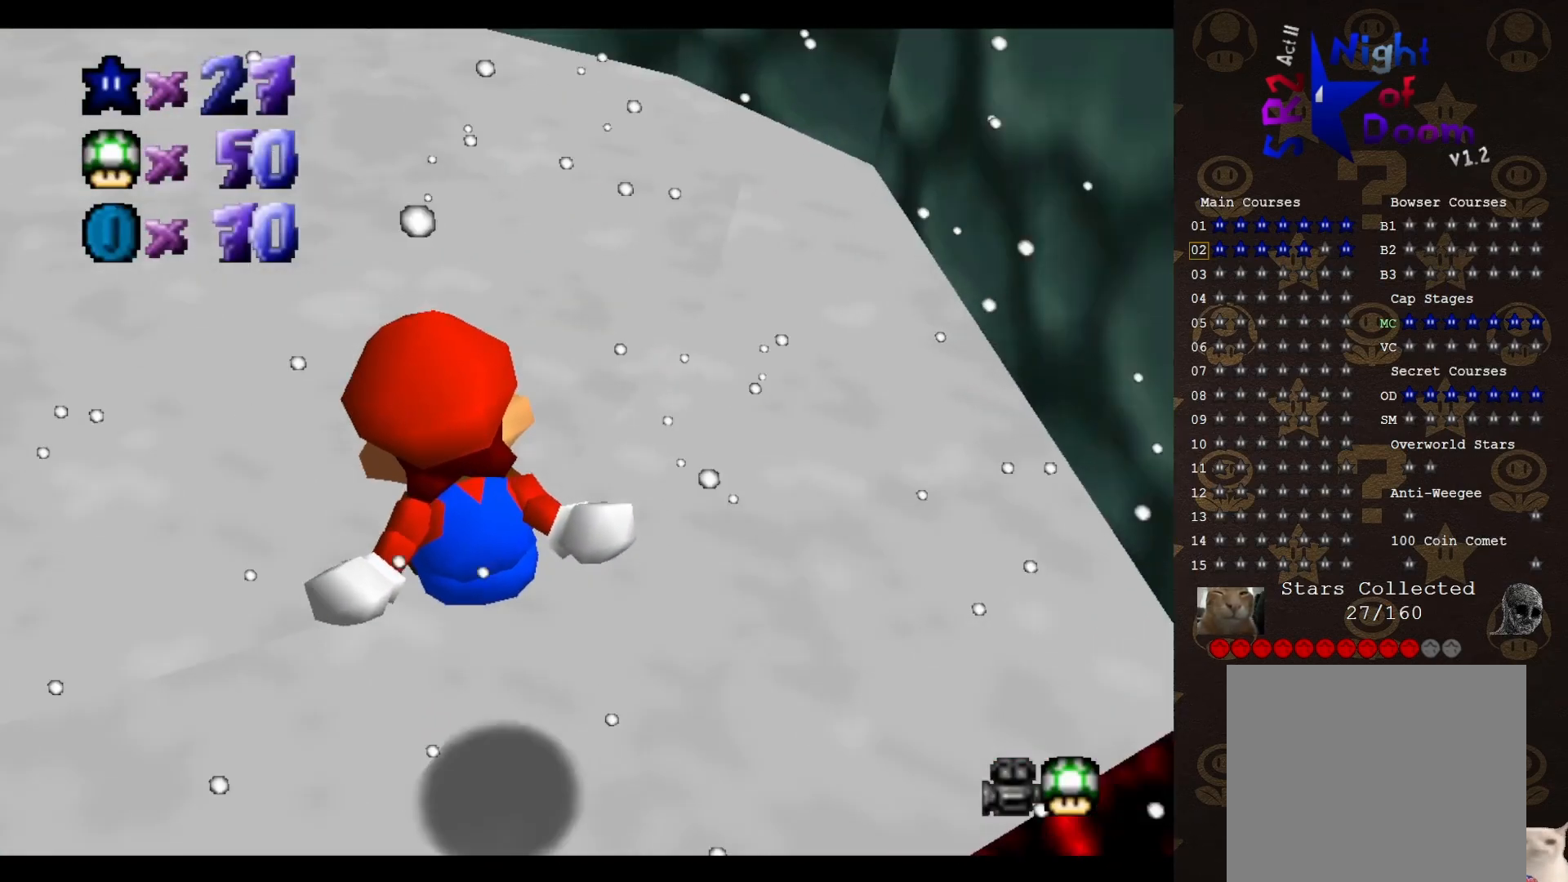
{"buttons": [], "left_stick": "center", "events": [[17, "B", "up"], [50, "A", "up"], [117, "A", "down"], [117, "B", "down"], [150, "A", "up"], [150, "B", "up"], [217, "A", "down"], [217, "B", "down"], [217, "left_stick", "center"], [233, "B", "up"], [350, "B", "down"], [383, "A", "up"], [383, "B", "up"], [433, "A", "down"], [433, "B", "down"], [467, "B", "up"], [500, "A", "up"]]}
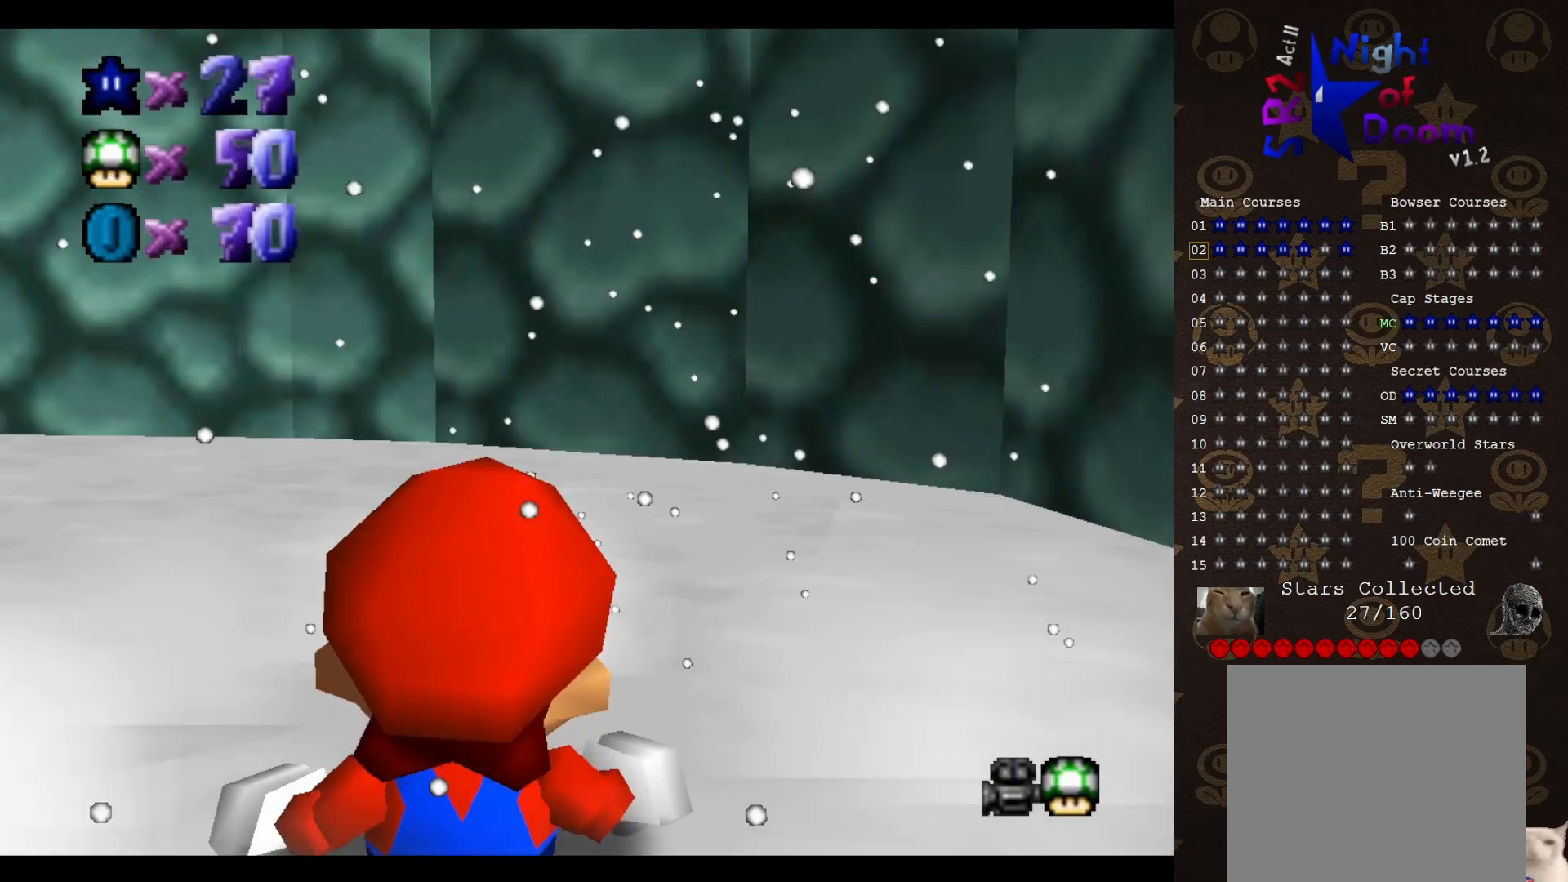
{"buttons": [], "left_stick": "center", "events": [[33, "A", "down"], [33, "B", "down"], [100, "A", "up"], [100, "B", "up"], [183, "A", "down"], [183, "B", "down"], [250, "A", "up"], [250, "B", "up"], [317, "A", "down"], [317, "B", "down"], [350, "A", "up"], [350, "B", "up"]]}
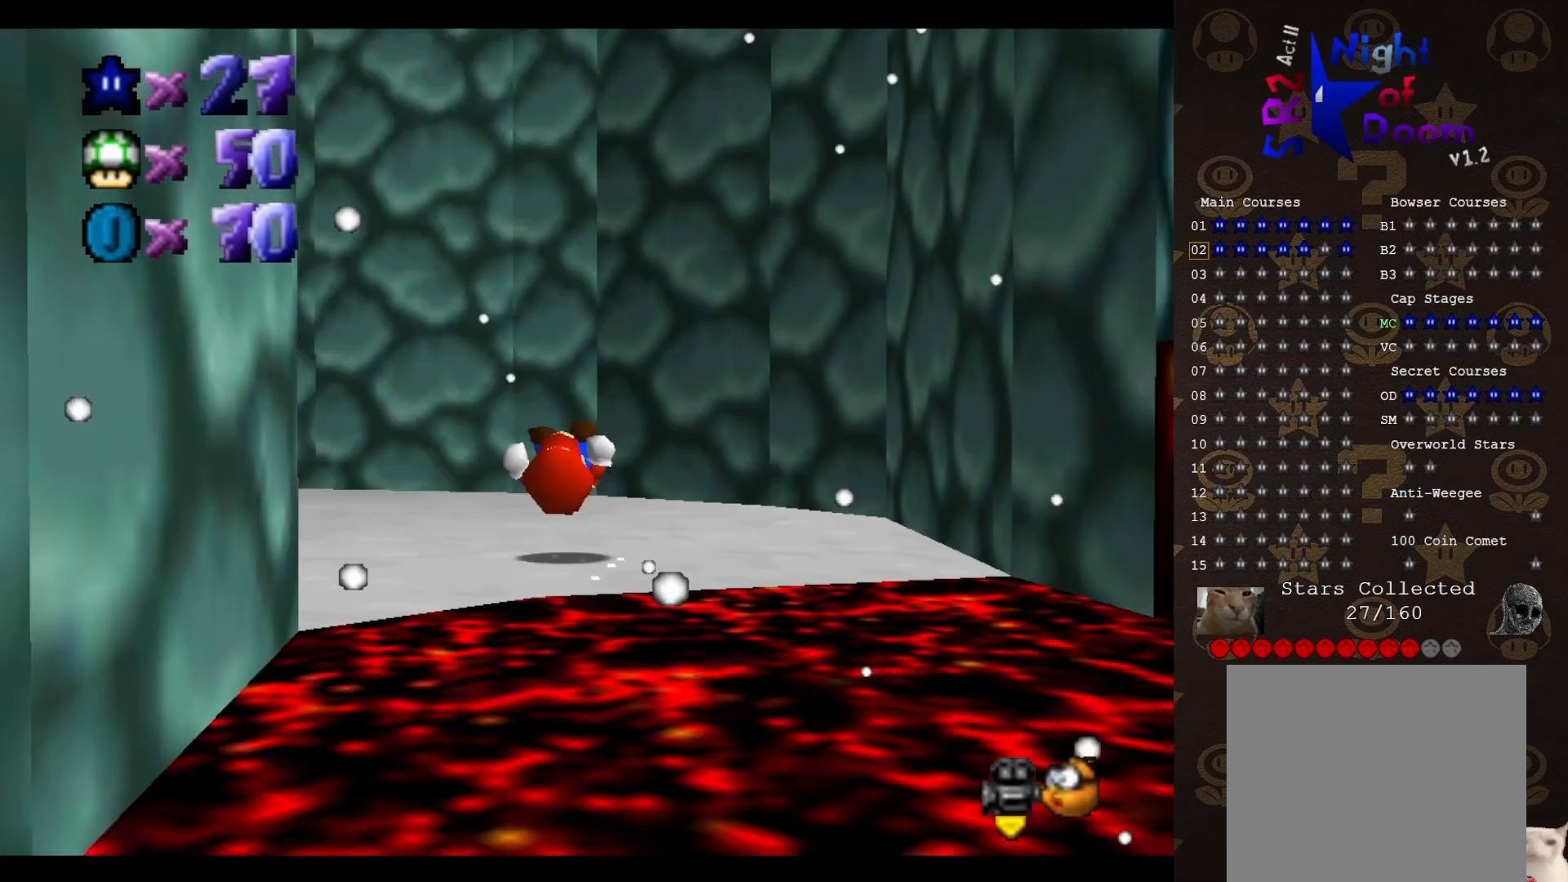
{"buttons": [], "left_stick": "center", "events": [[100, "C_LEFT", "down"], [217, "C_LEFT", "up"], [283, "C_LEFT", "down"], [467, "C_LEFT", "up"]]}
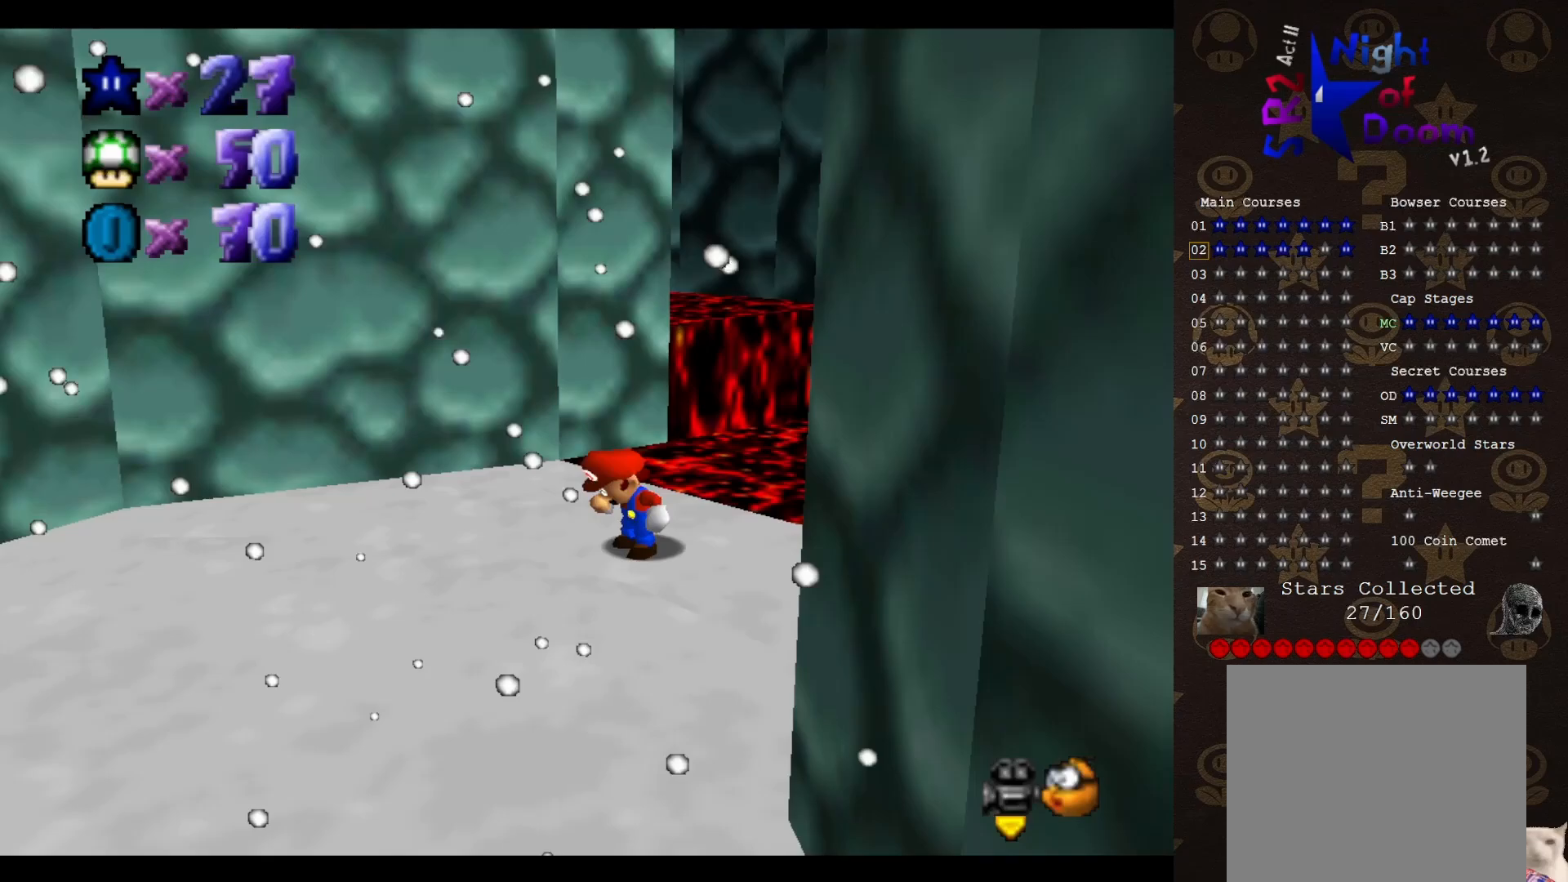
{"buttons": [], "left_stick": "center", "events": []}
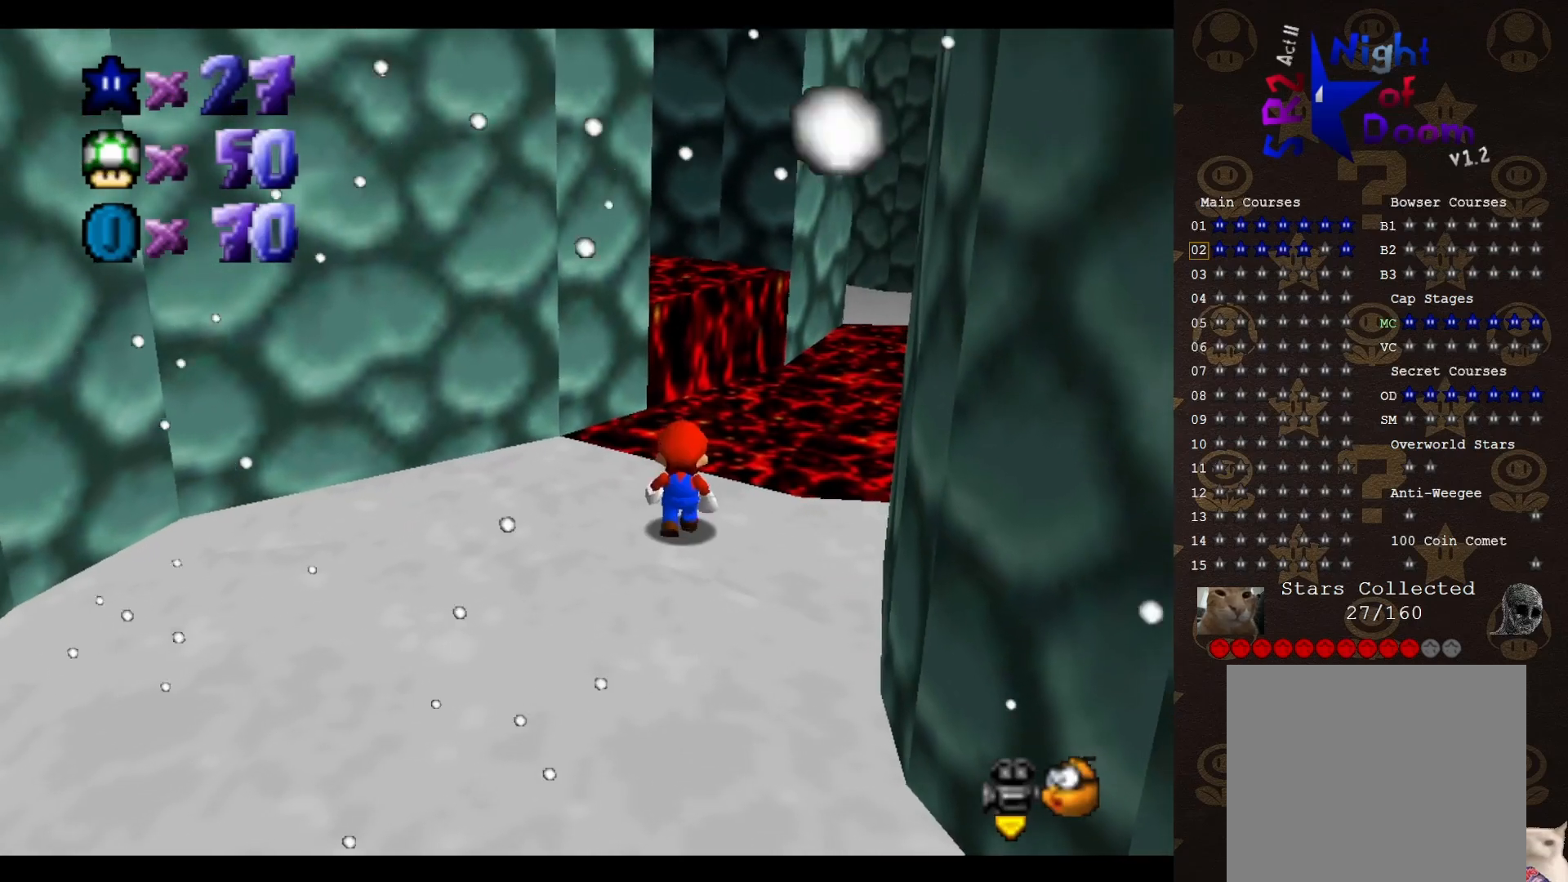
{"buttons": ["A"], "left_stick": "down-left", "events": [[33, "A", "down"], [133, "left_stick", "down"], [483, "left_stick", "down-left"]]}
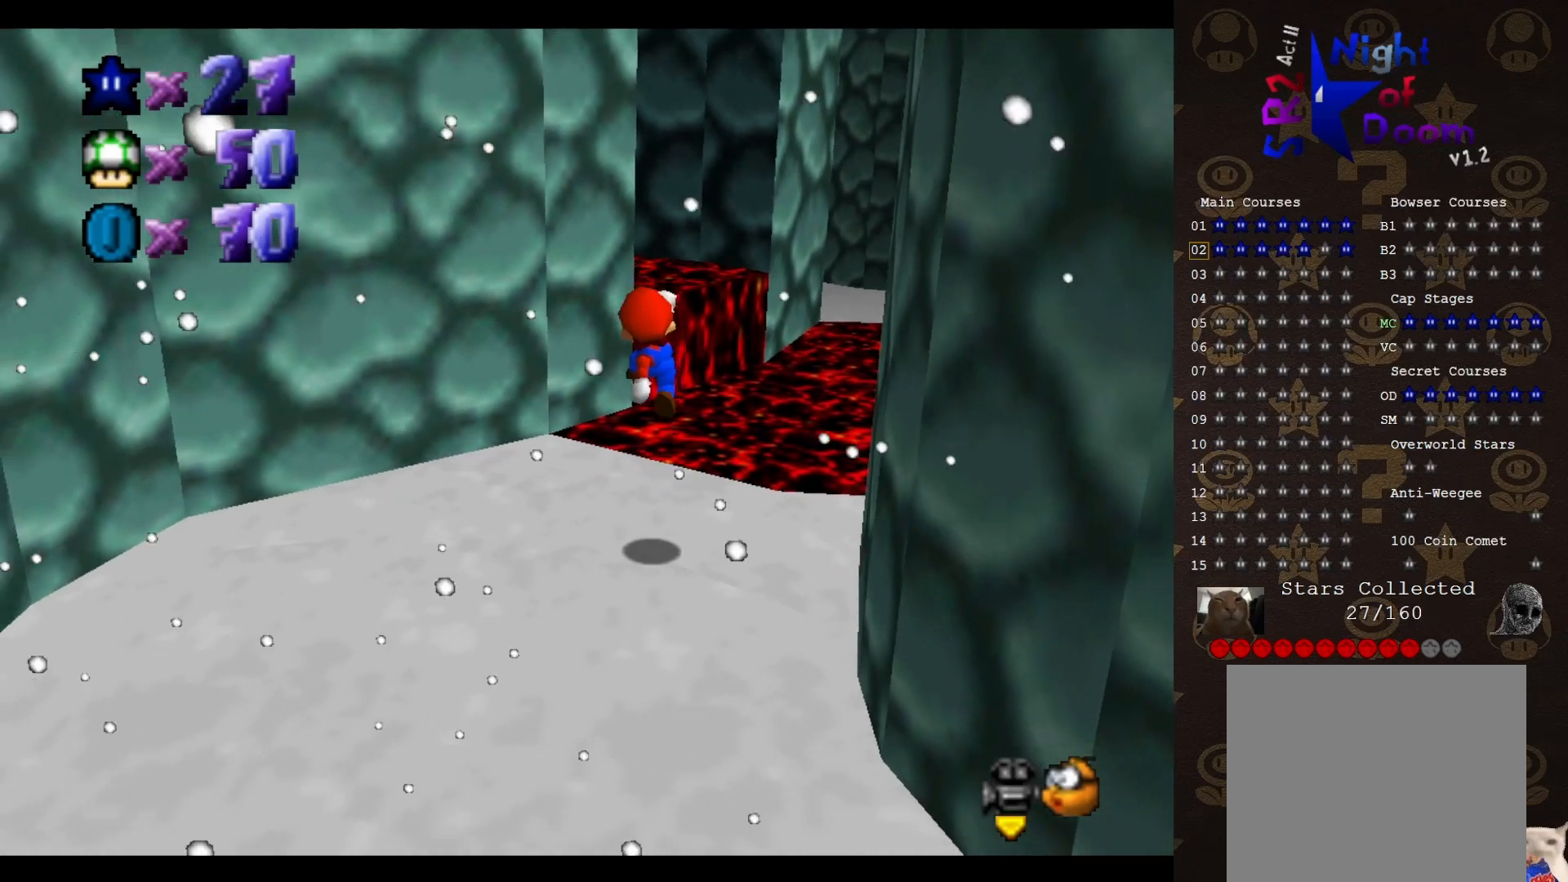
{"buttons": [], "left_stick": "center", "events": [[167, "A", "up"], [217, "left_stick", "left"], [383, "left_stick", "center"]]}
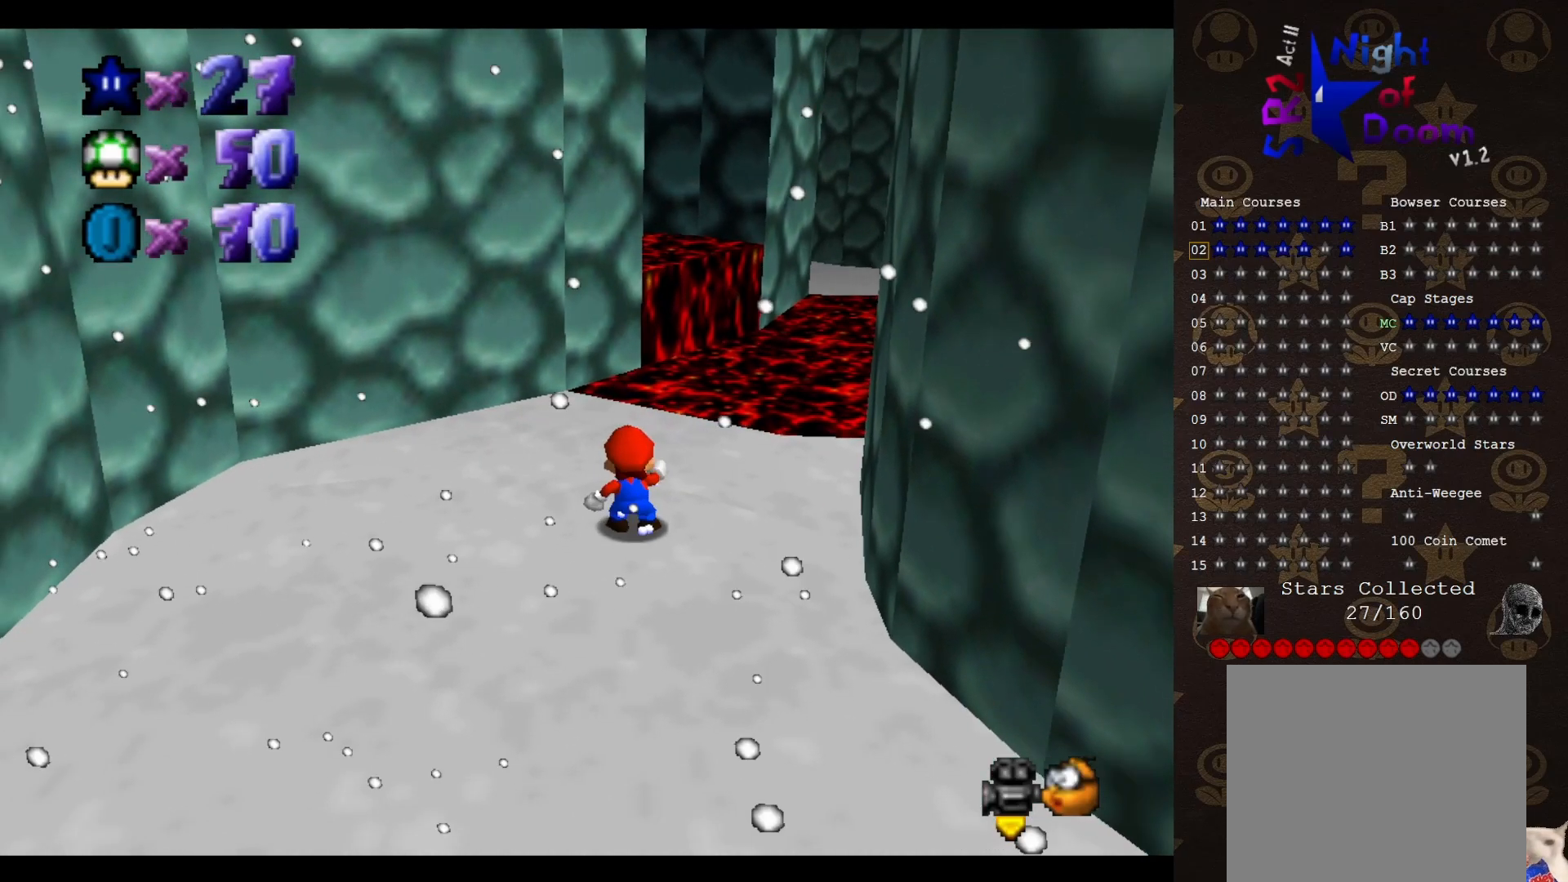
{"buttons": [], "left_stick": "center", "events": []}
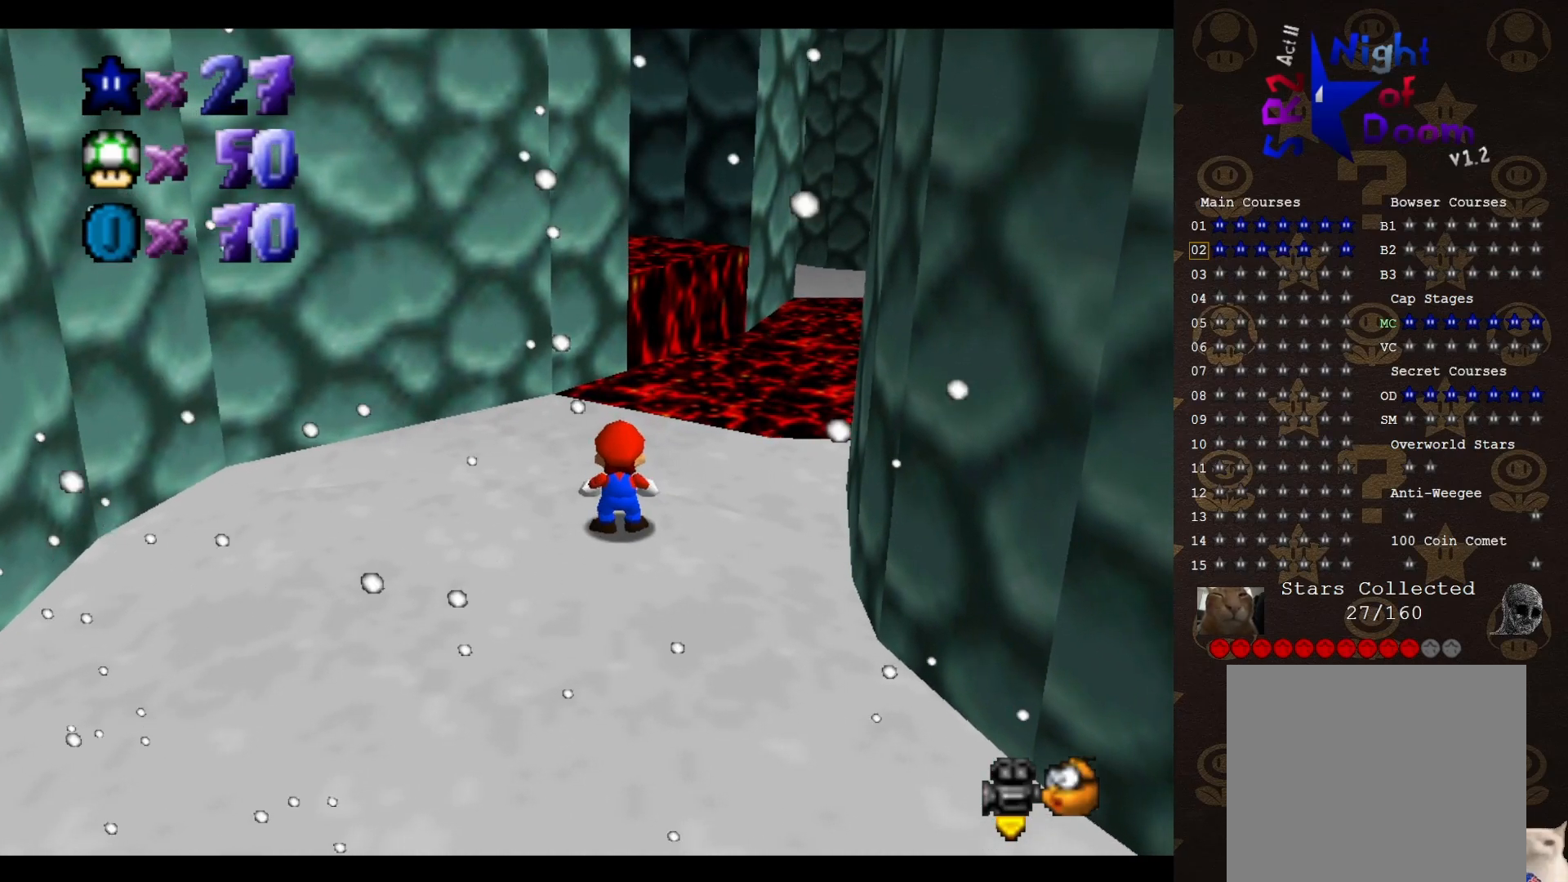
{"buttons": [], "left_stick": "down-left", "events": [[83, "left_stick", "up"], [167, "A", "down"], [267, "A", "up"], [367, "left_stick", "down-left"]]}
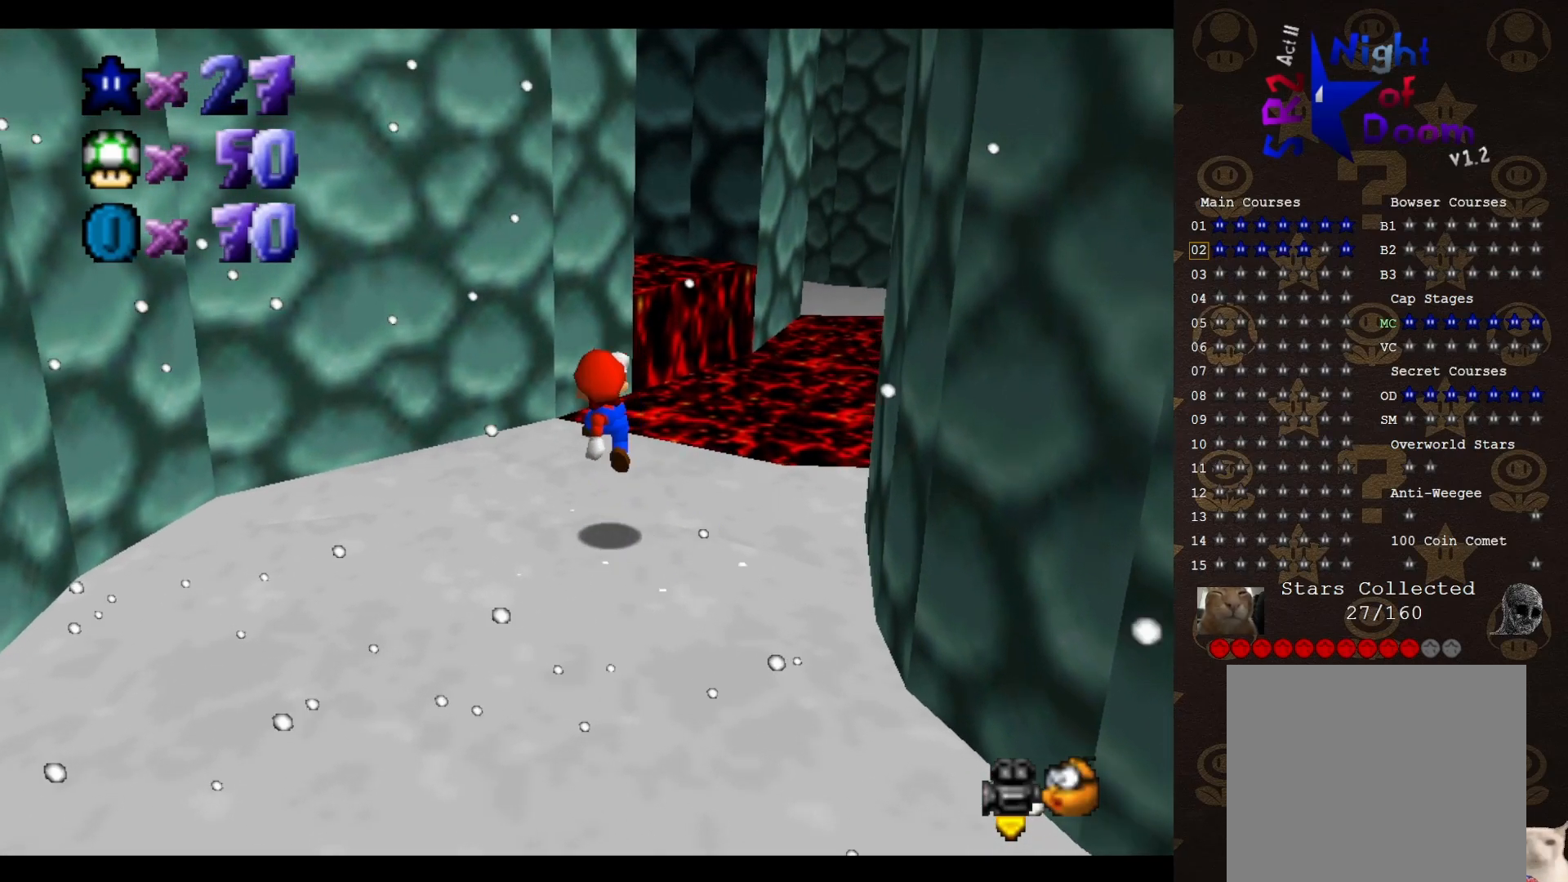
{"buttons": [], "left_stick": "down", "events": [[233, "A", "down"], [267, "left_stick", "down"], [300, "A", "up"]]}
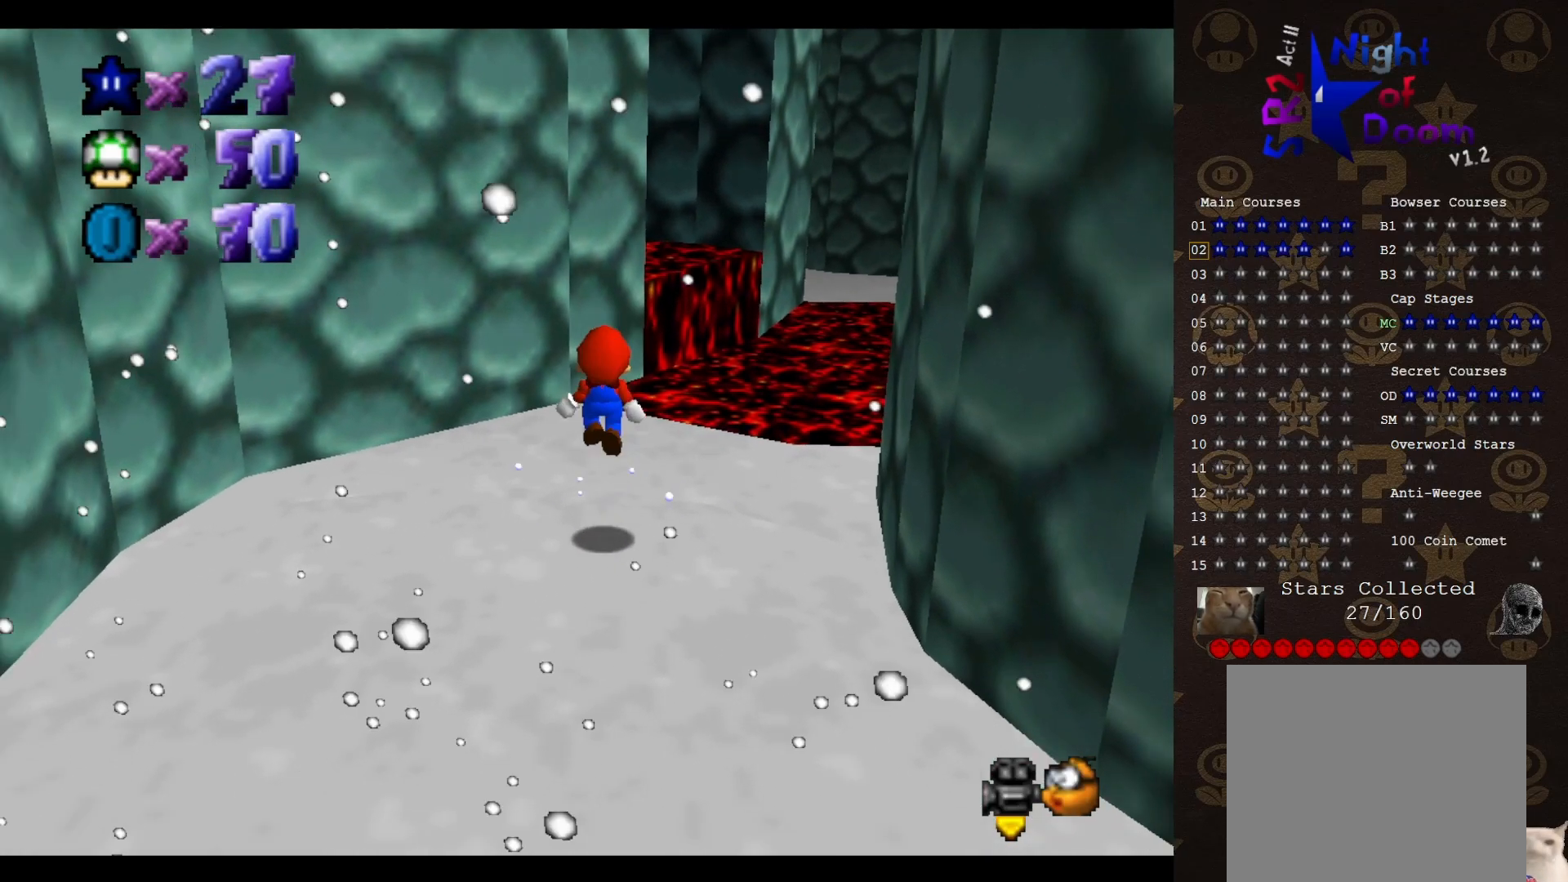
{"buttons": [], "left_stick": "up", "events": [[200, "left_stick", "center"], [467, "left_stick", "up"]]}
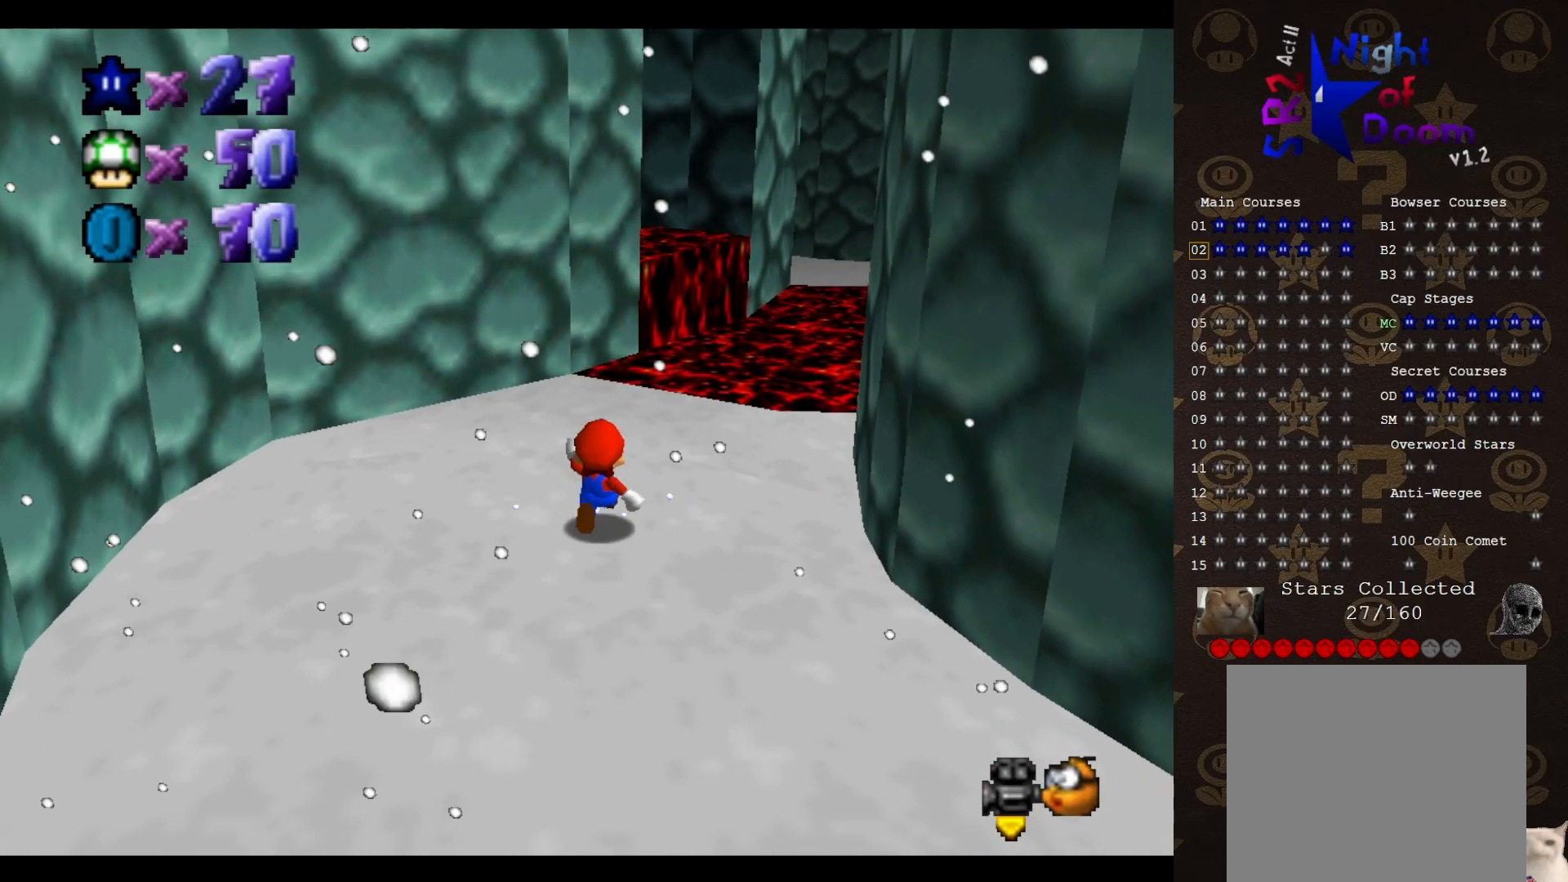
{"buttons": ["A"], "left_stick": "center", "events": [[83, "A", "down"], [83, "B", "down"], [183, "A", "up"], [183, "B", "up"], [233, "left_stick", "center"], [483, "A", "down"]]}
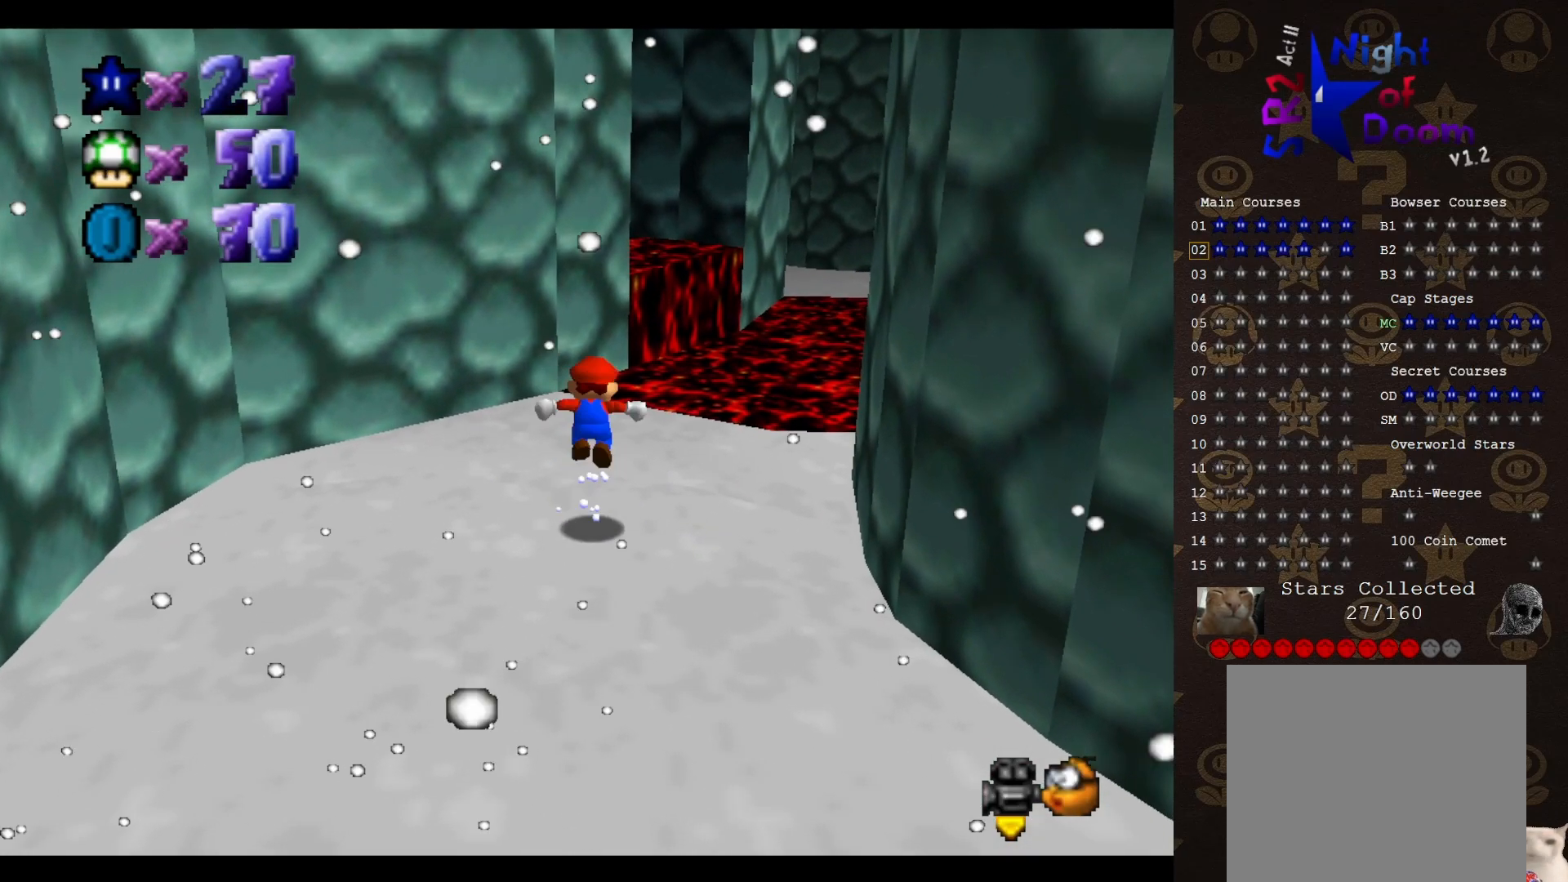
{"buttons": ["A", "B"], "left_stick": "center", "events": [[417, "B", "down"]]}
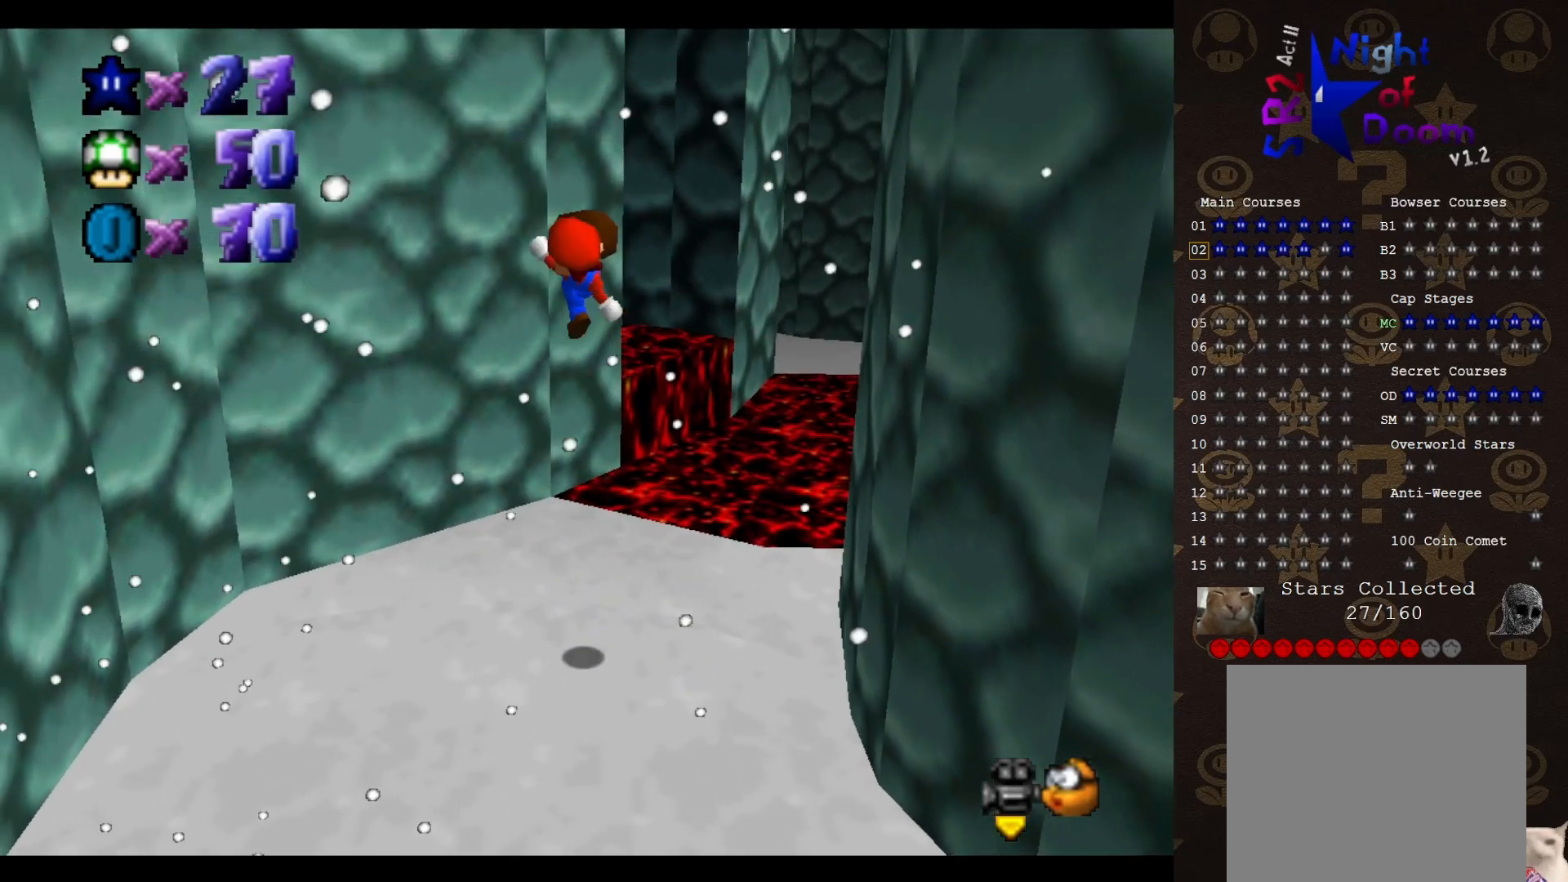
{"buttons": [], "left_stick": "center", "events": [[33, "left_stick", "down"], [317, "A", "up"], [317, "B", "up"], [500, "left_stick", "center"]]}
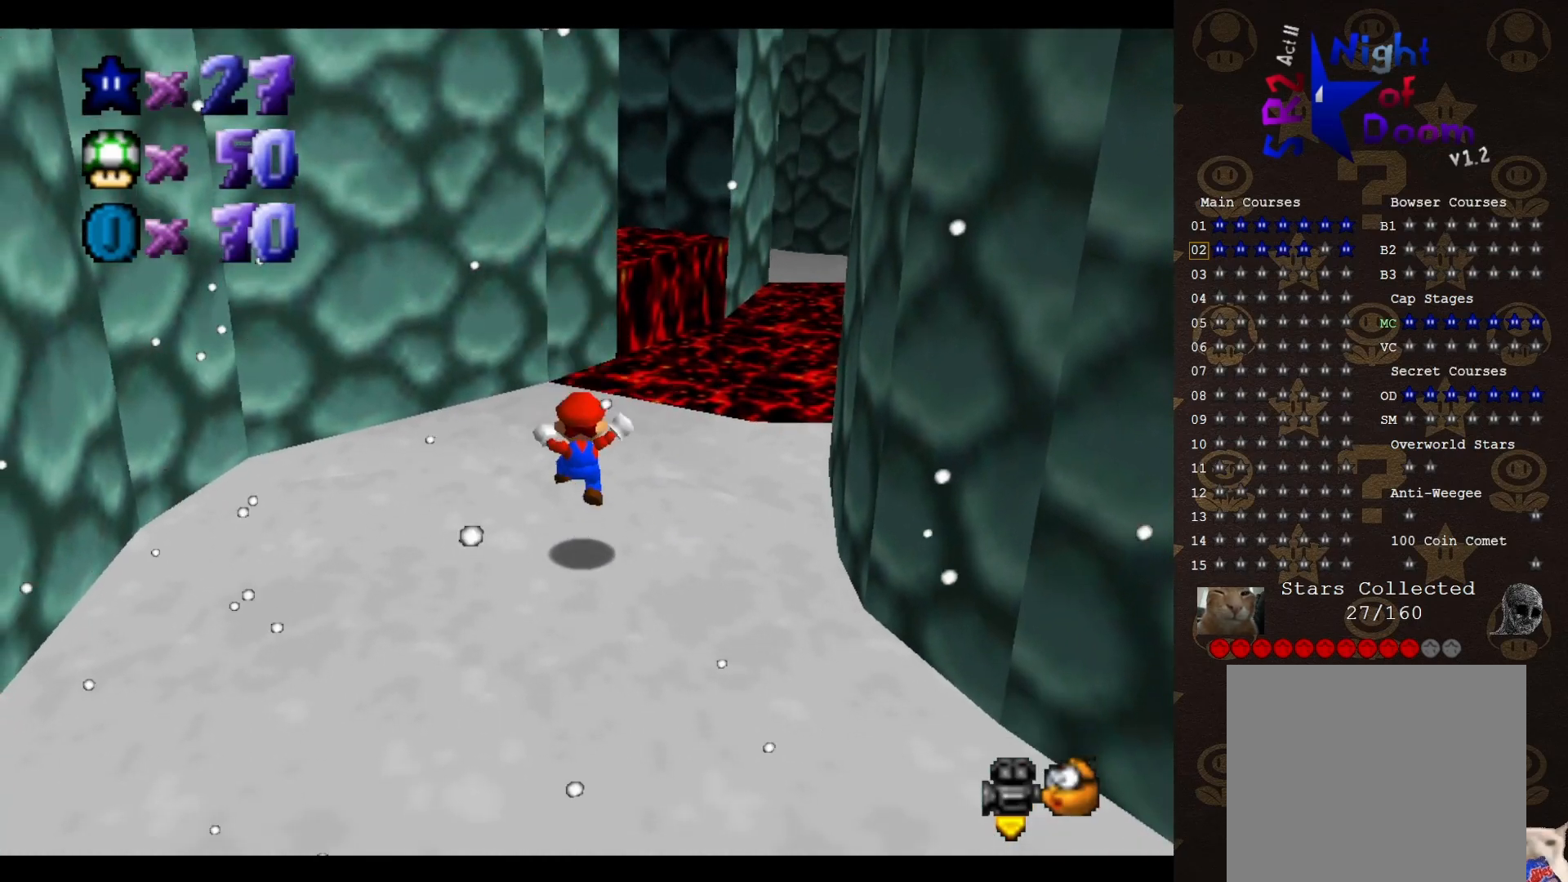
{"buttons": [], "left_stick": "up", "events": [[317, "left_stick", "up"], [417, "A", "down"], [433, "A", "up"]]}
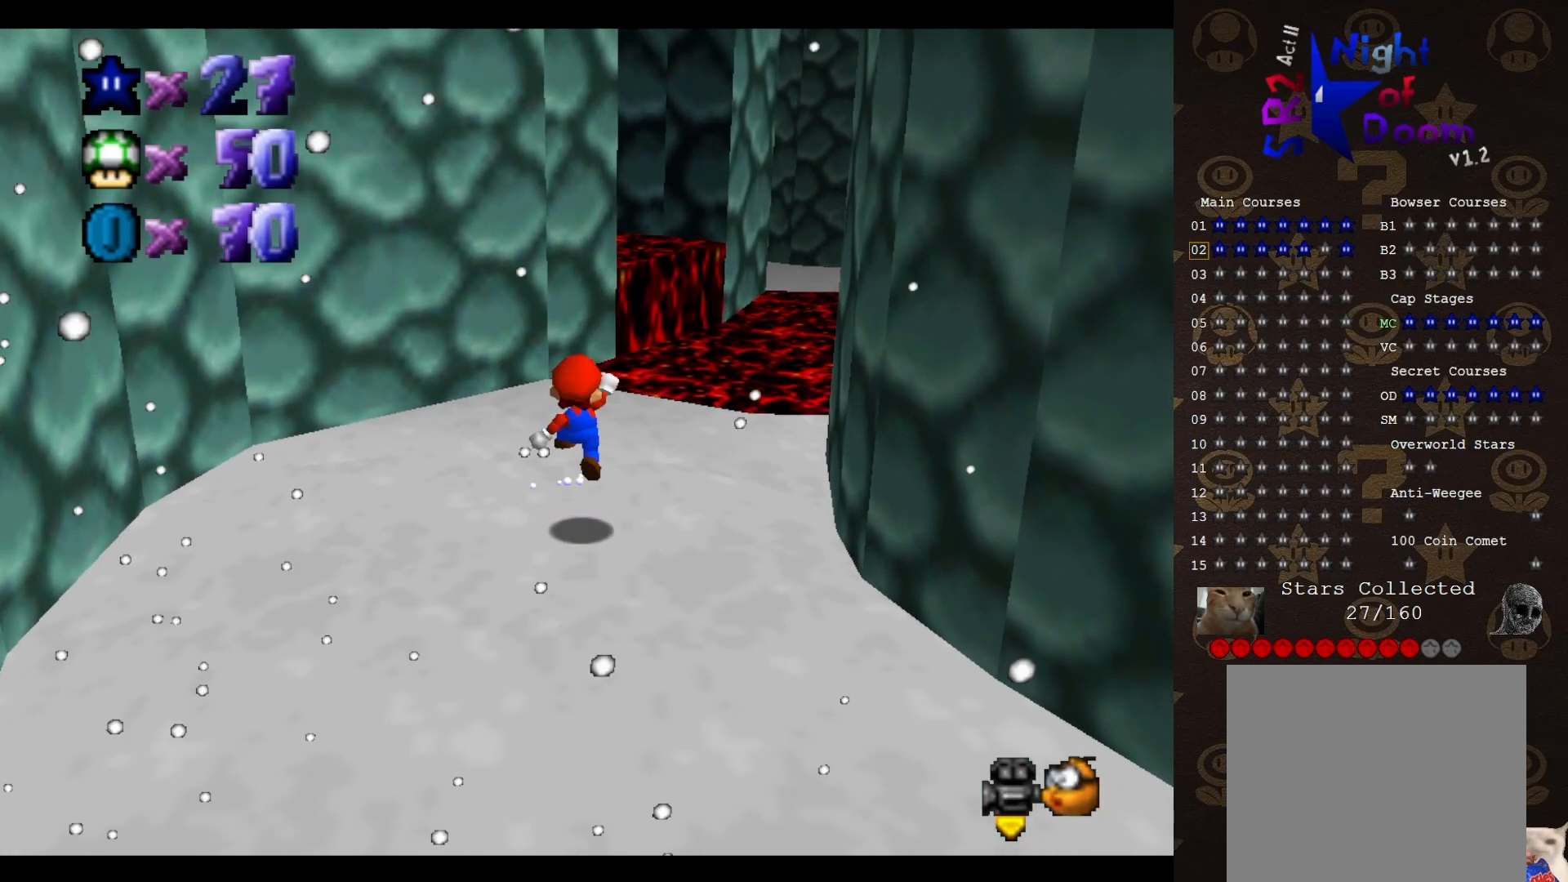
{"buttons": [], "left_stick": "center", "events": [[250, "left_stick", "center"]]}
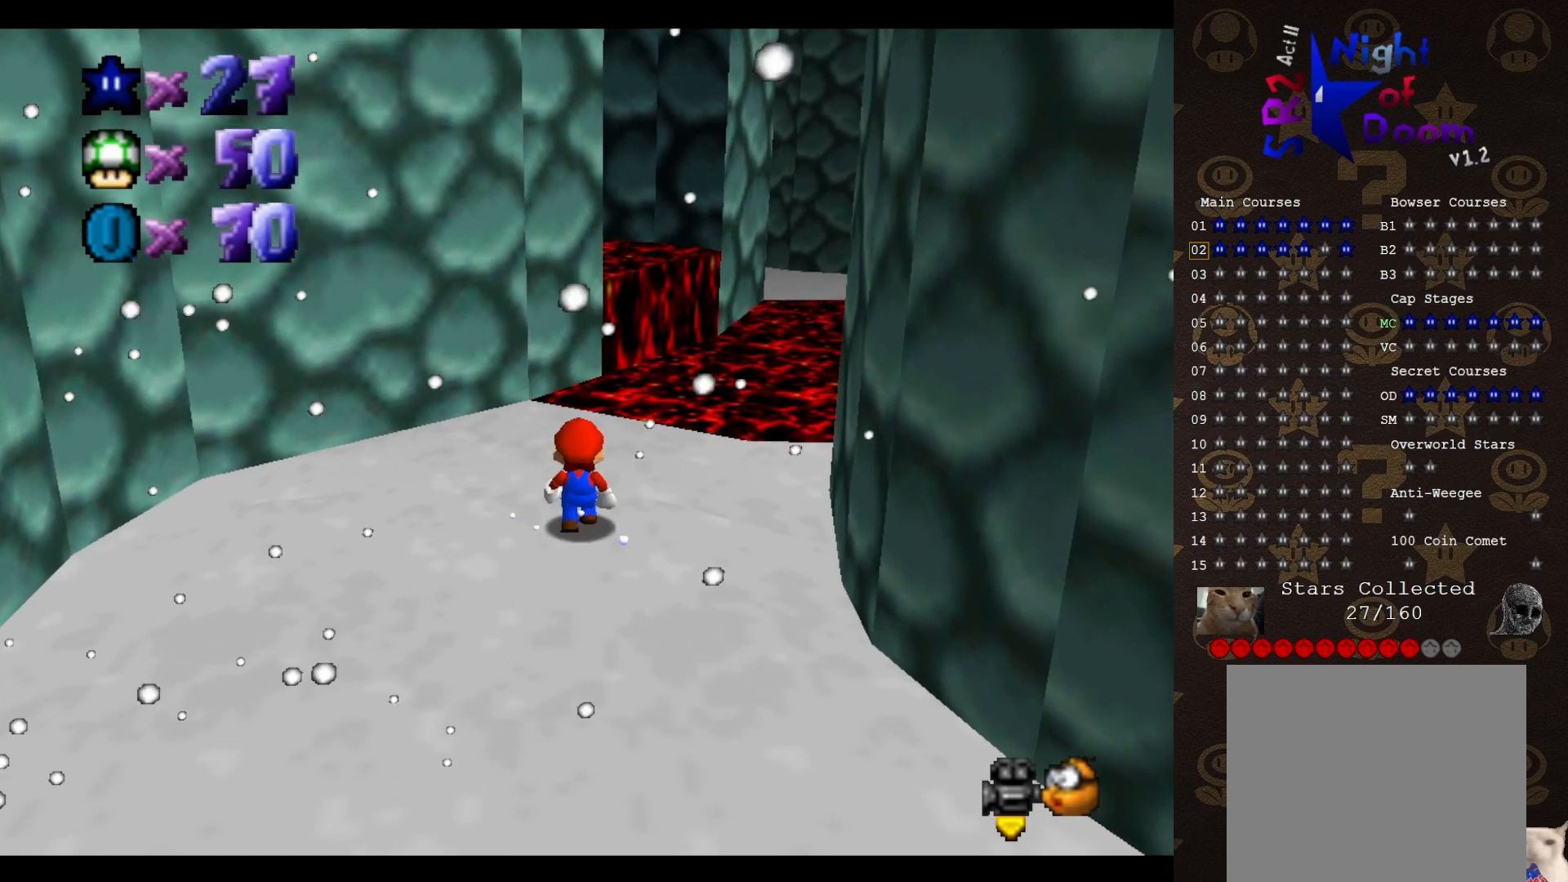
{"buttons": ["A"], "left_stick": "up", "events": [[33, "left_stick", "up"], [500, "A", "down"]]}
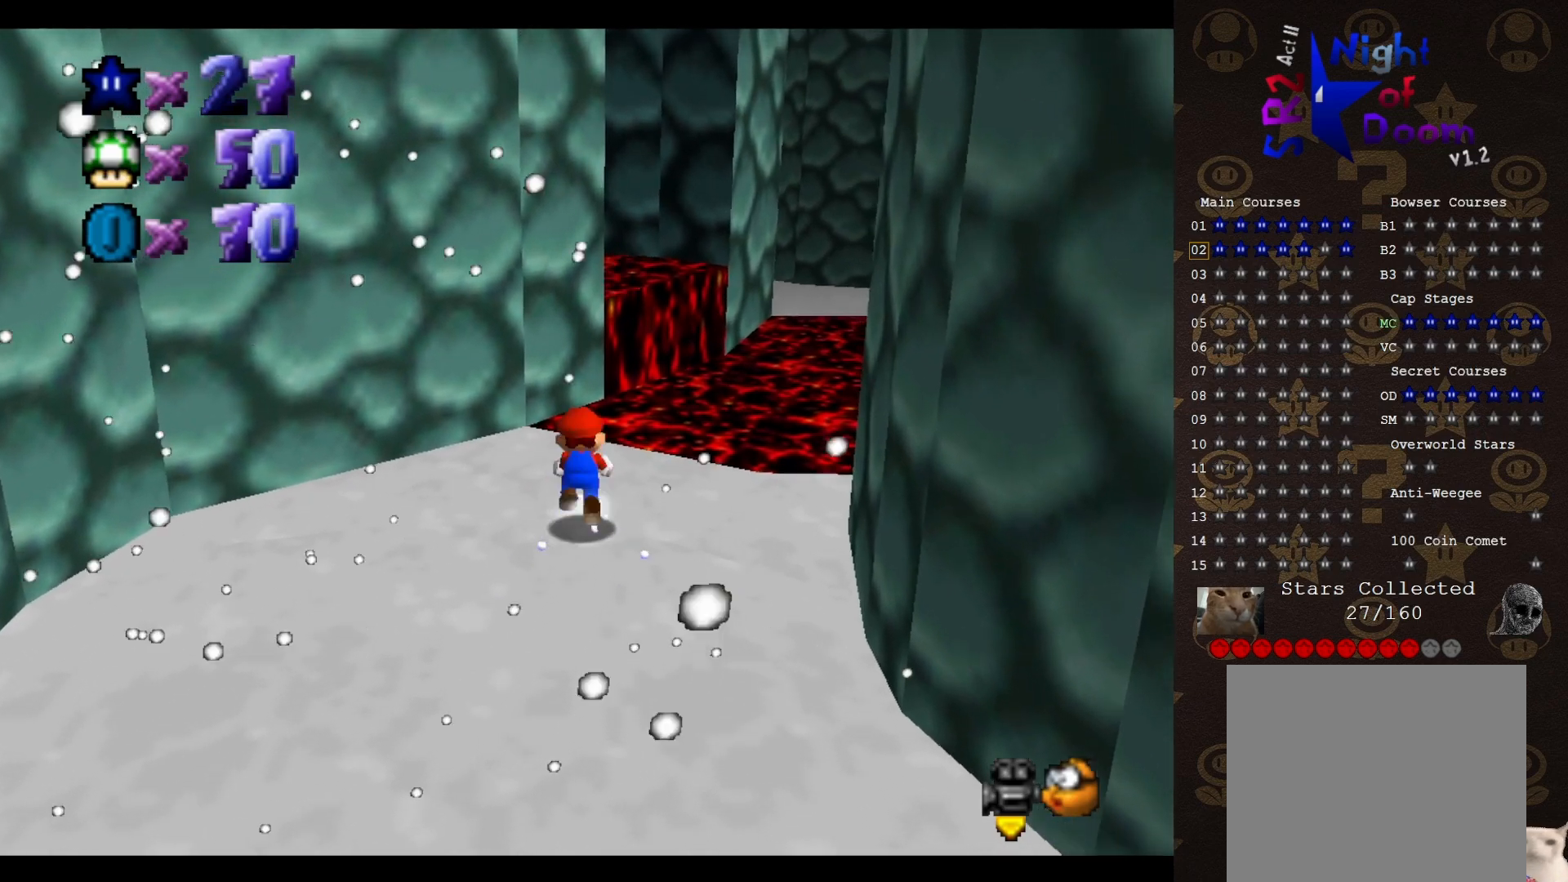
{"buttons": ["A"], "left_stick": "down", "events": [[33, "left_stick", "down"]]}
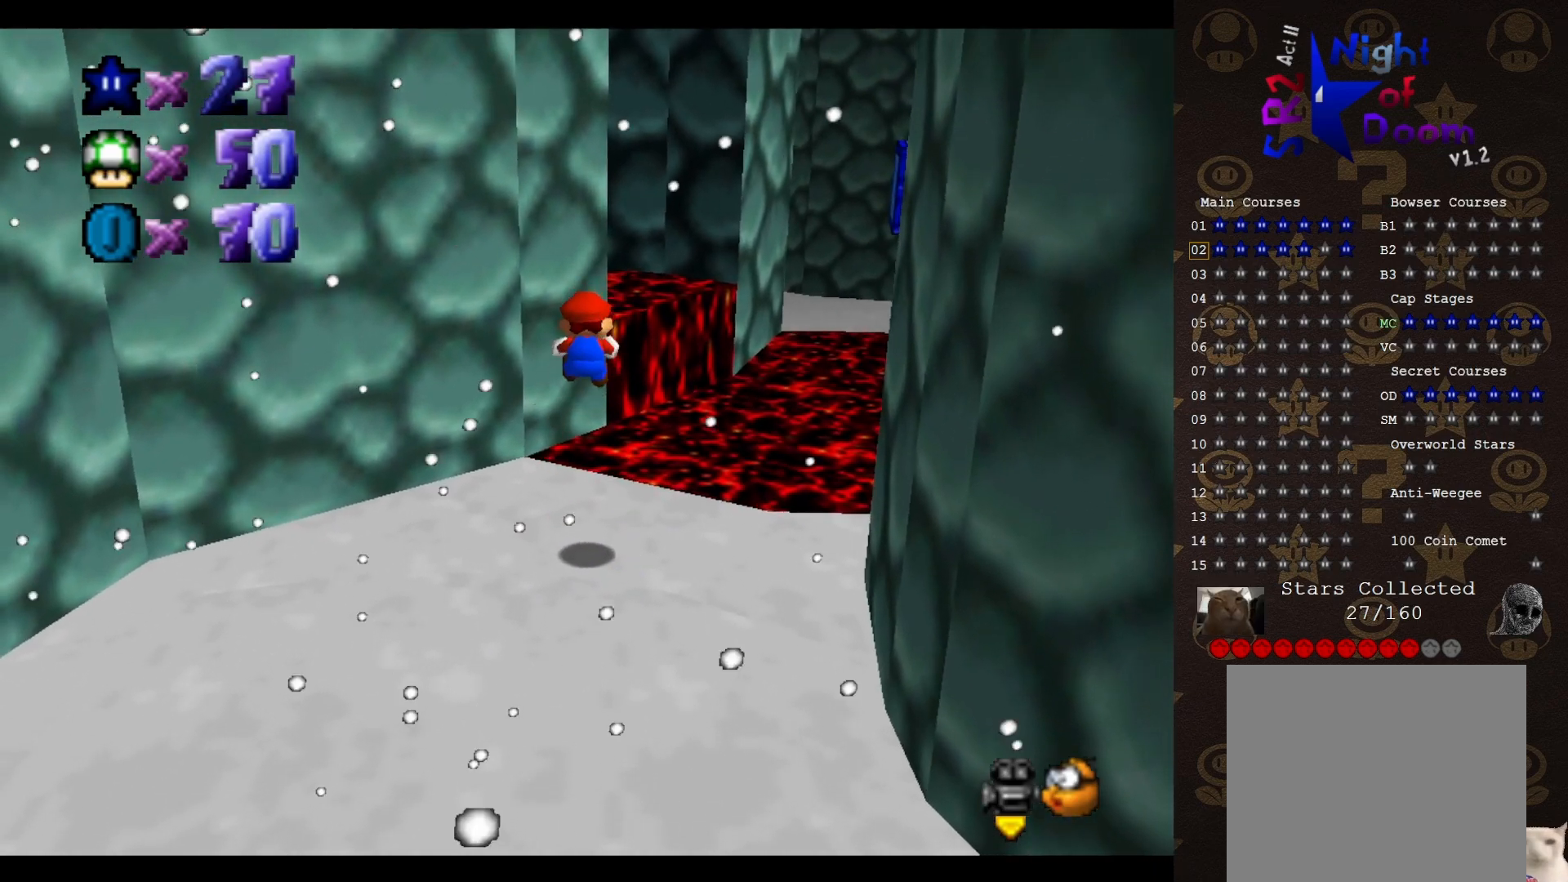
{"buttons": ["A"], "left_stick": "down-left", "events": [[150, "left_stick", "down-left"]]}
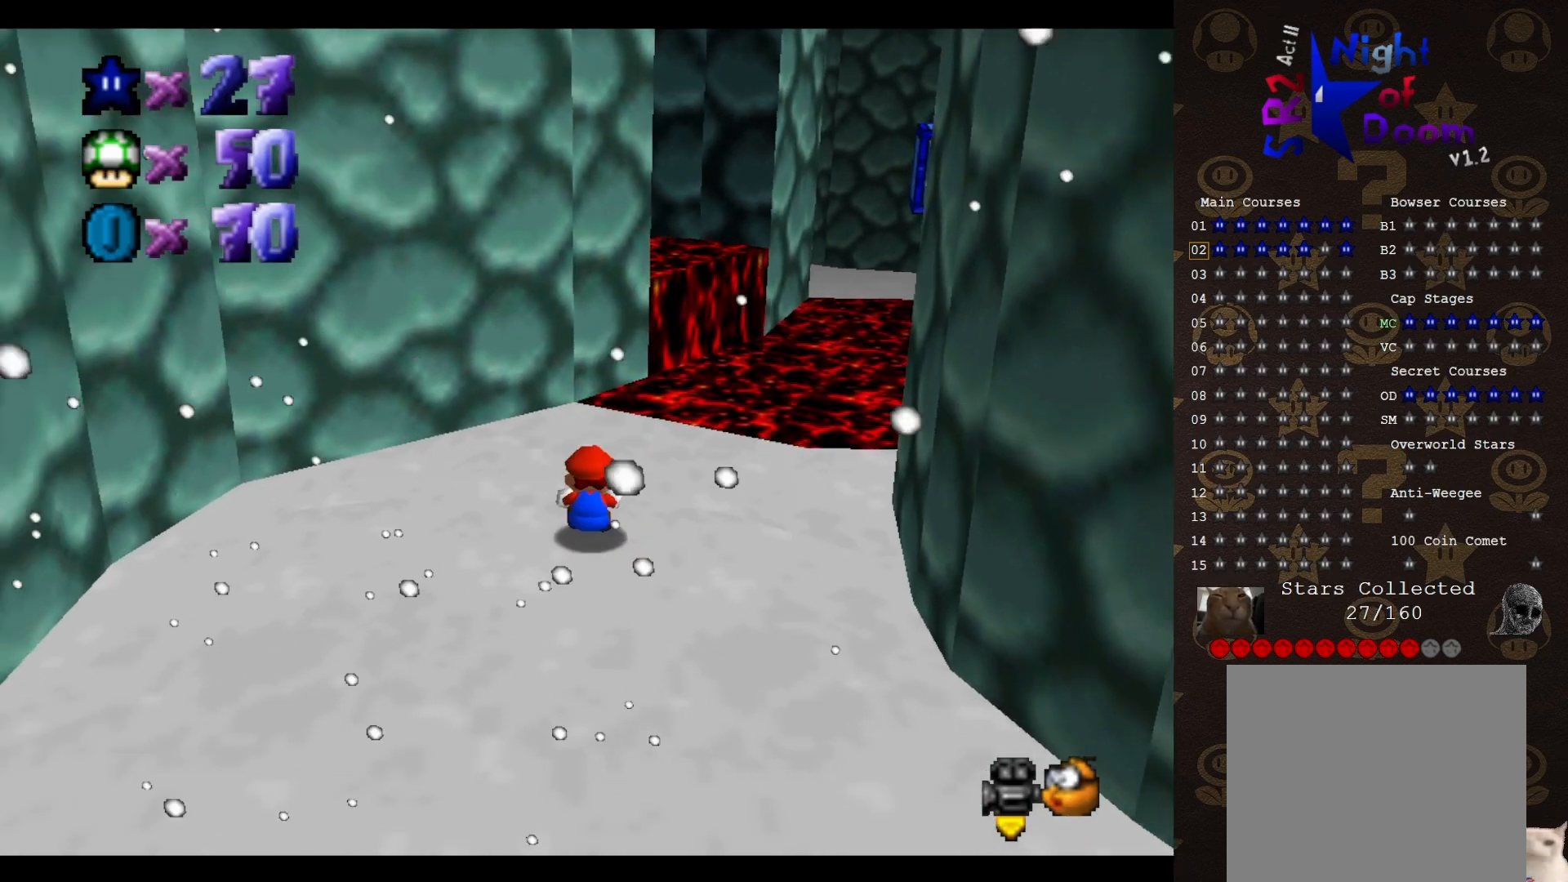
{"buttons": [], "left_stick": "down", "events": [[117, "A", "up"], [167, "left_stick", "center"], [300, "left_stick", "up"], [333, "A", "down"], [400, "left_stick", "center"], [450, "A", "up"], [450, "left_stick", "down"]]}
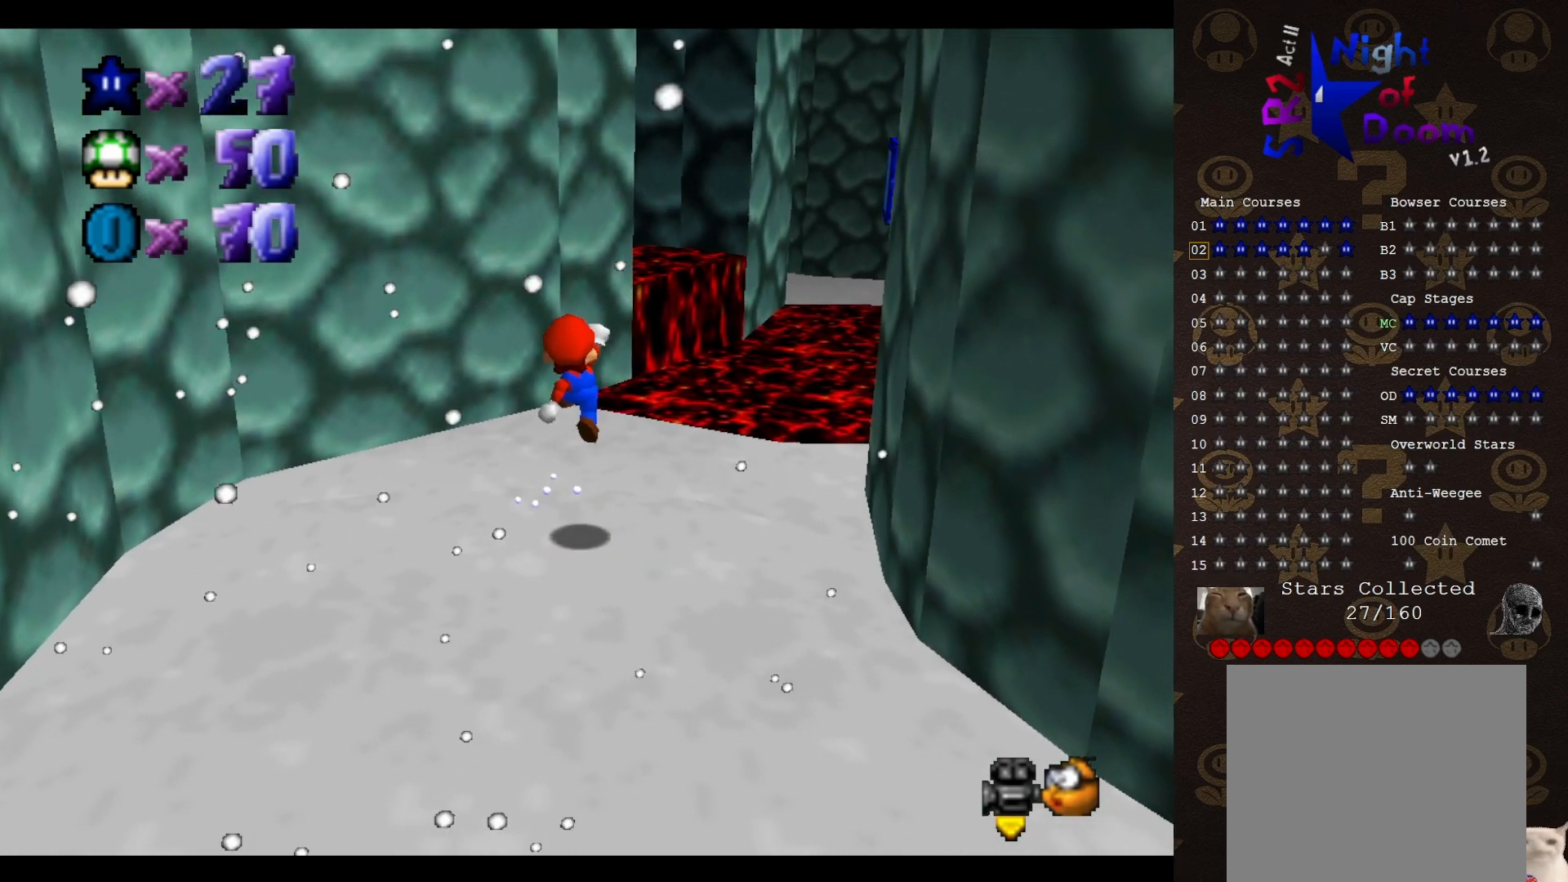
{"buttons": ["B"], "left_stick": "center", "events": [[367, "left_stick", "center"], [467, "B", "down"]]}
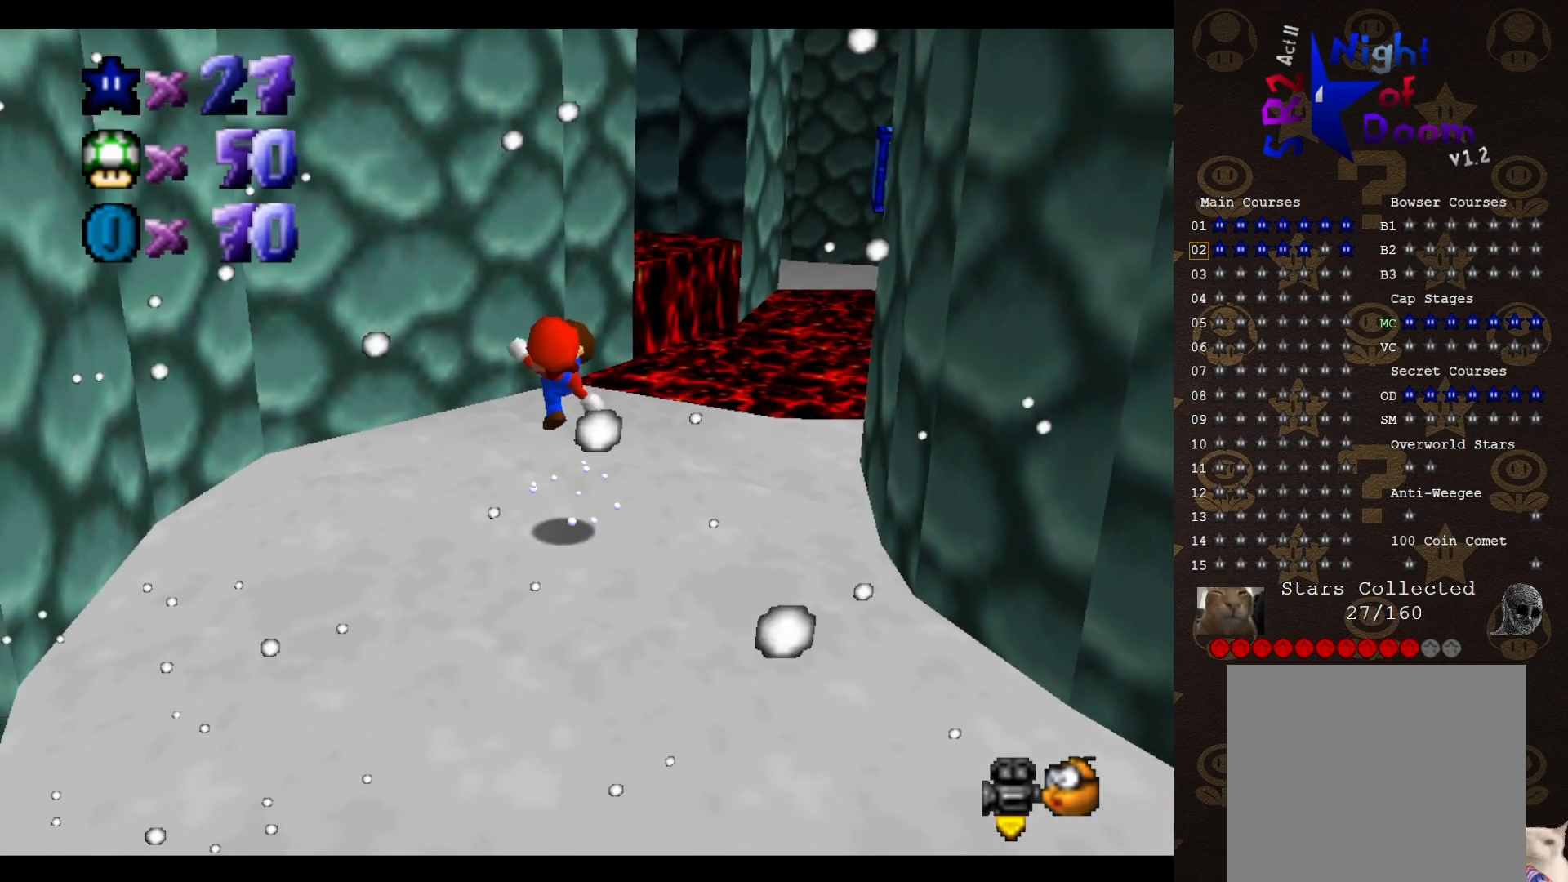
{"buttons": ["A"], "left_stick": "up-right", "events": [[50, "B", "up"], [50, "left_stick", "up-right"], [483, "A", "down"]]}
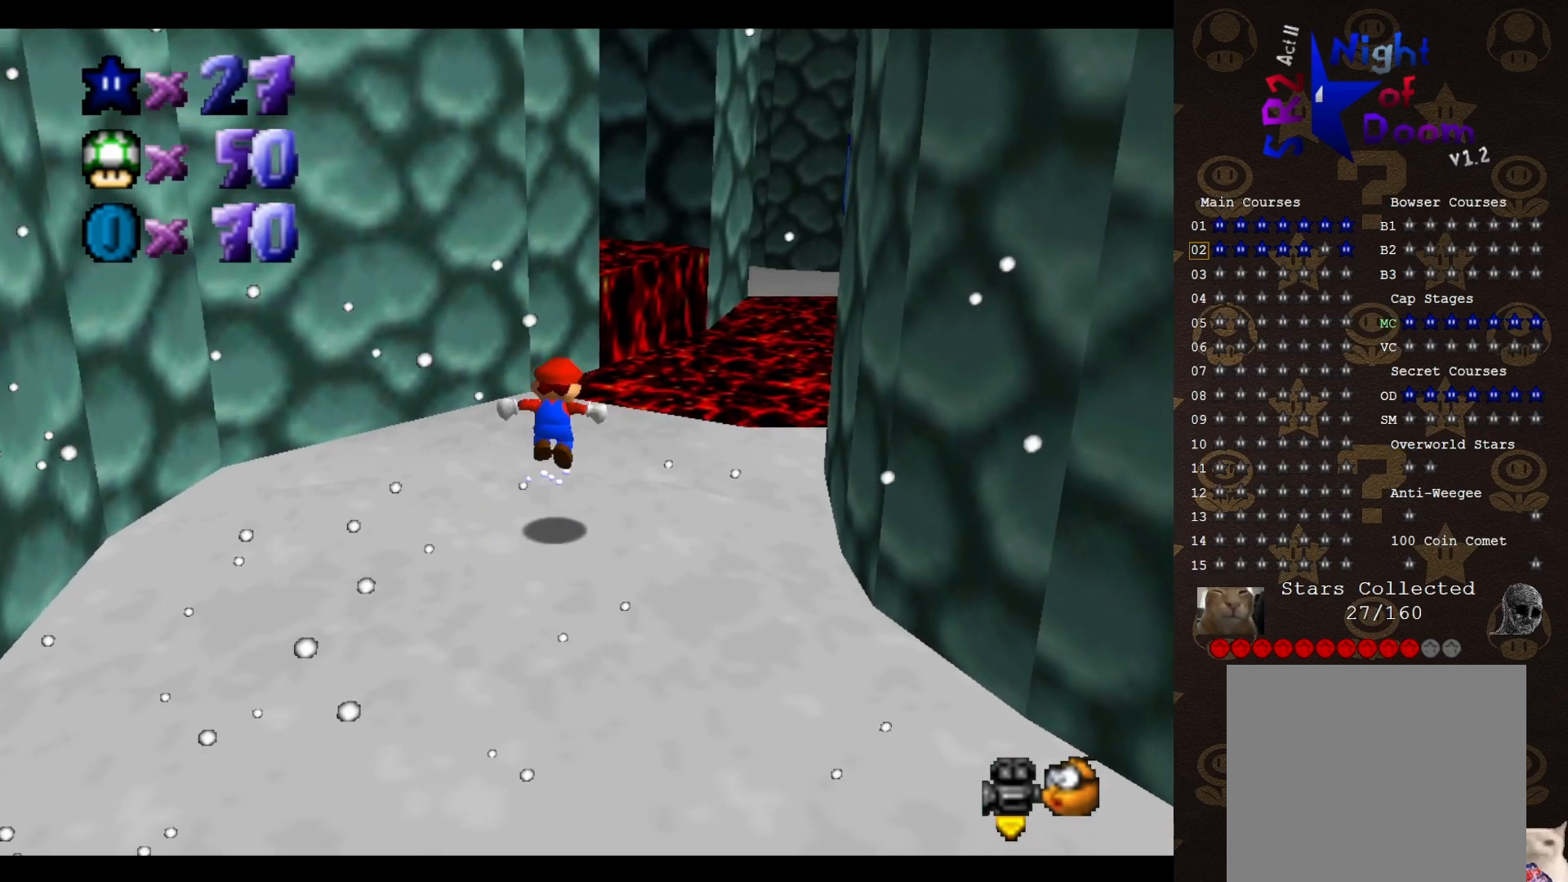
{"buttons": [], "left_stick": "up", "events": [[17, "left_stick", "up"], [117, "B", "down"], [150, "A", "up"], [167, "B", "up"], [300, "C_UP", "down"], [400, "C_UP", "up"]]}
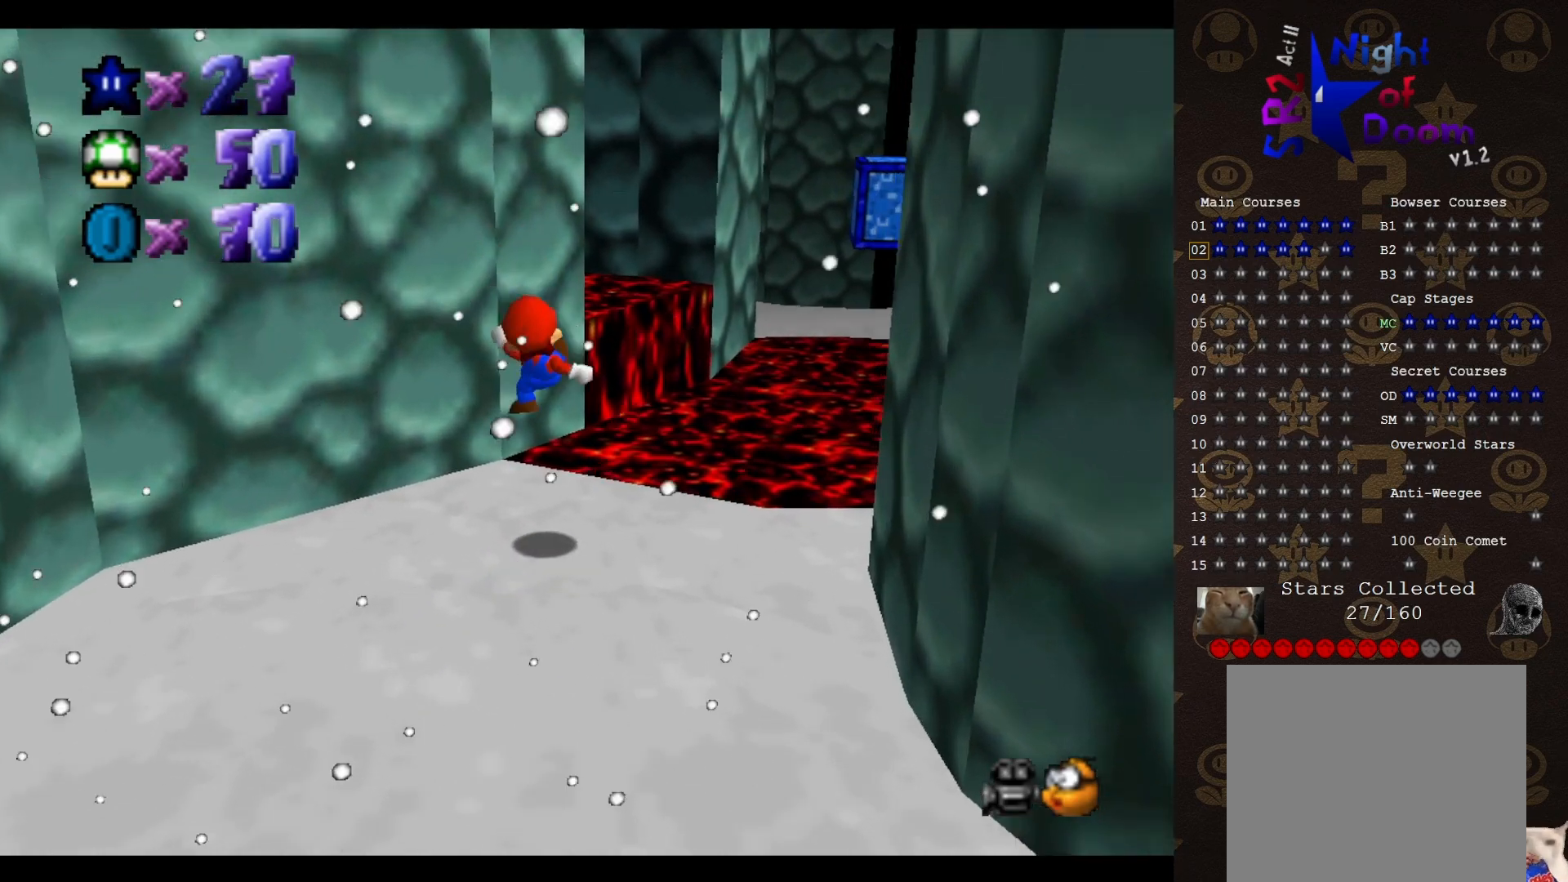
{"buttons": ["A"], "left_stick": "up-right", "events": [[200, "left_stick", "up-right"], [250, "A", "down"]]}
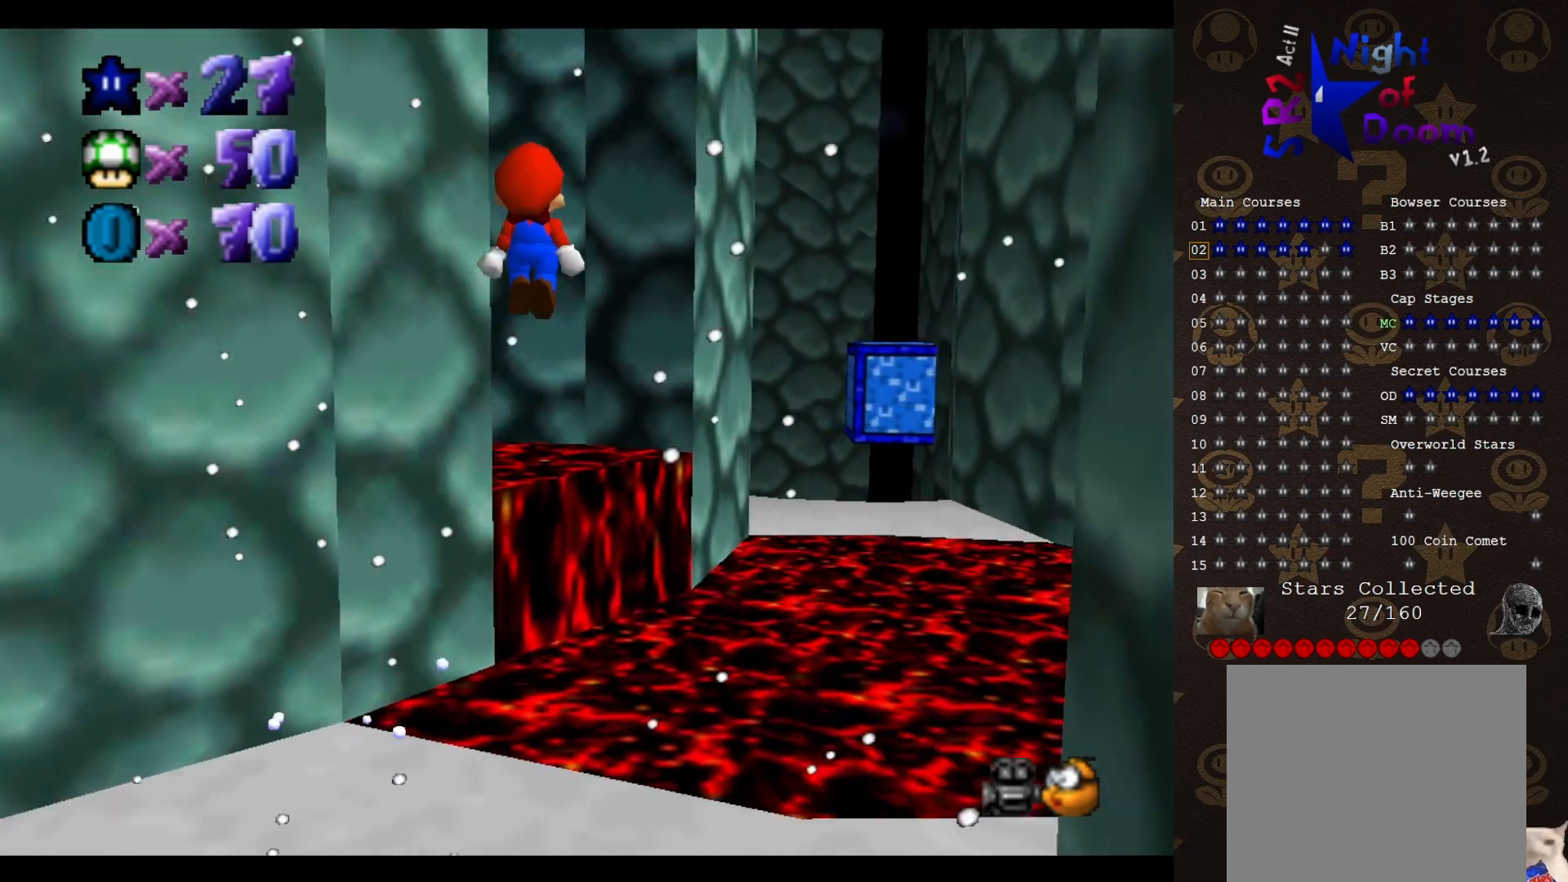
{"buttons": [], "left_stick": "right", "events": [[67, "C_RIGHT", "down"], [167, "C_RIGHT", "up"], [317, "C_RIGHT", "down"], [417, "C_RIGHT", "up"], [433, "left_stick", "right"], [467, "A", "up"]]}
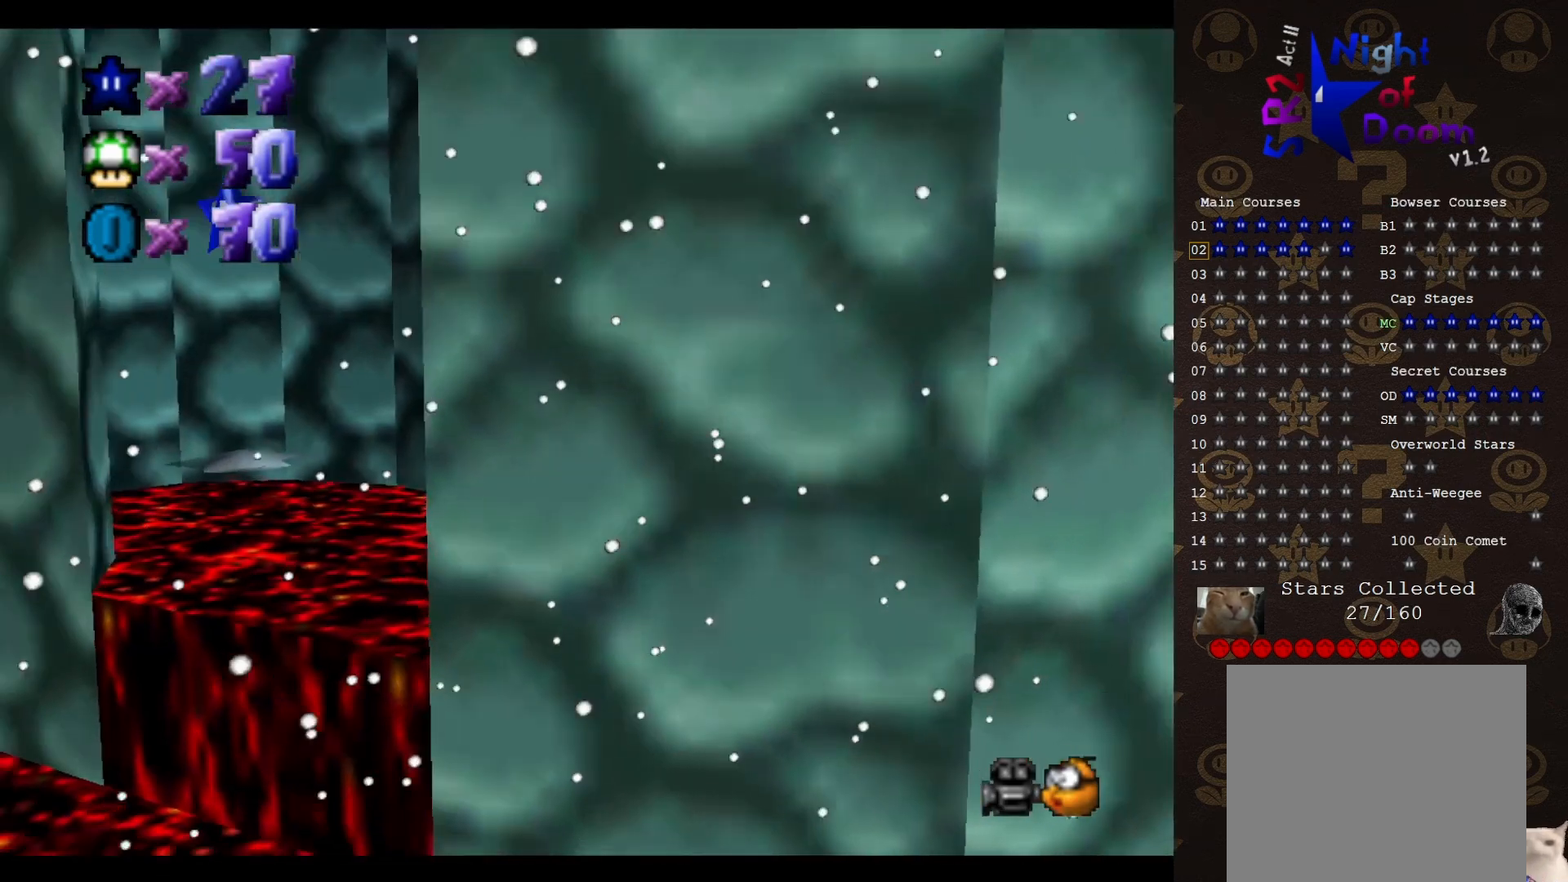
{"buttons": [], "left_stick": "up-right", "events": [[117, "A", "down"], [117, "left_stick", "up-left"], [267, "A", "up"], [267, "left_stick", "up"], [417, "left_stick", "up-right"]]}
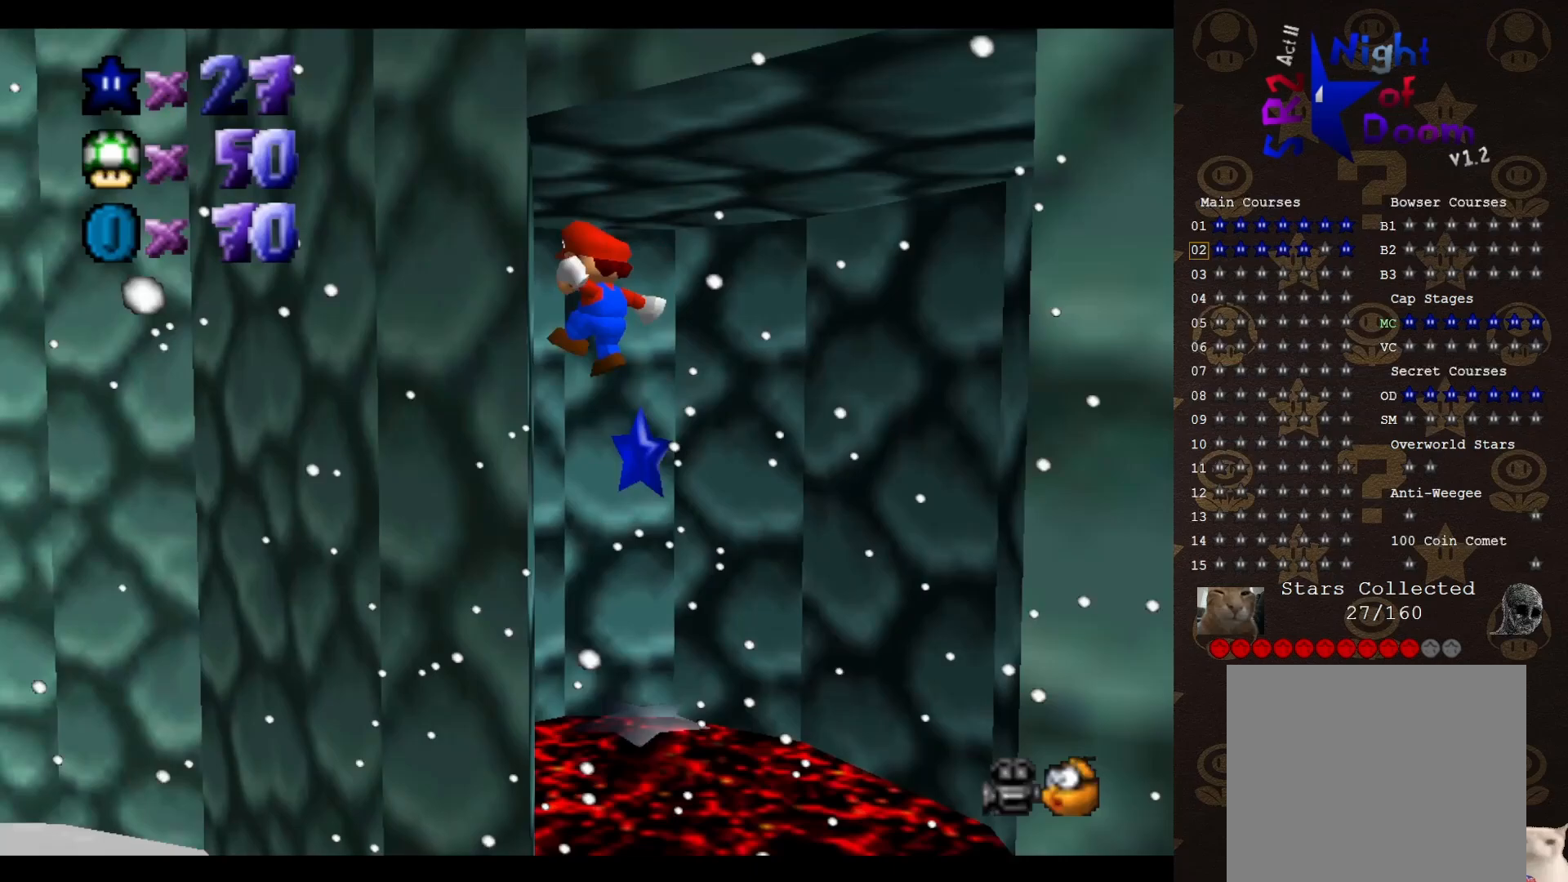
{"buttons": ["START"], "left_stick": "right", "events": [[367, "left_stick", "right"], [467, "START", "down"]]}
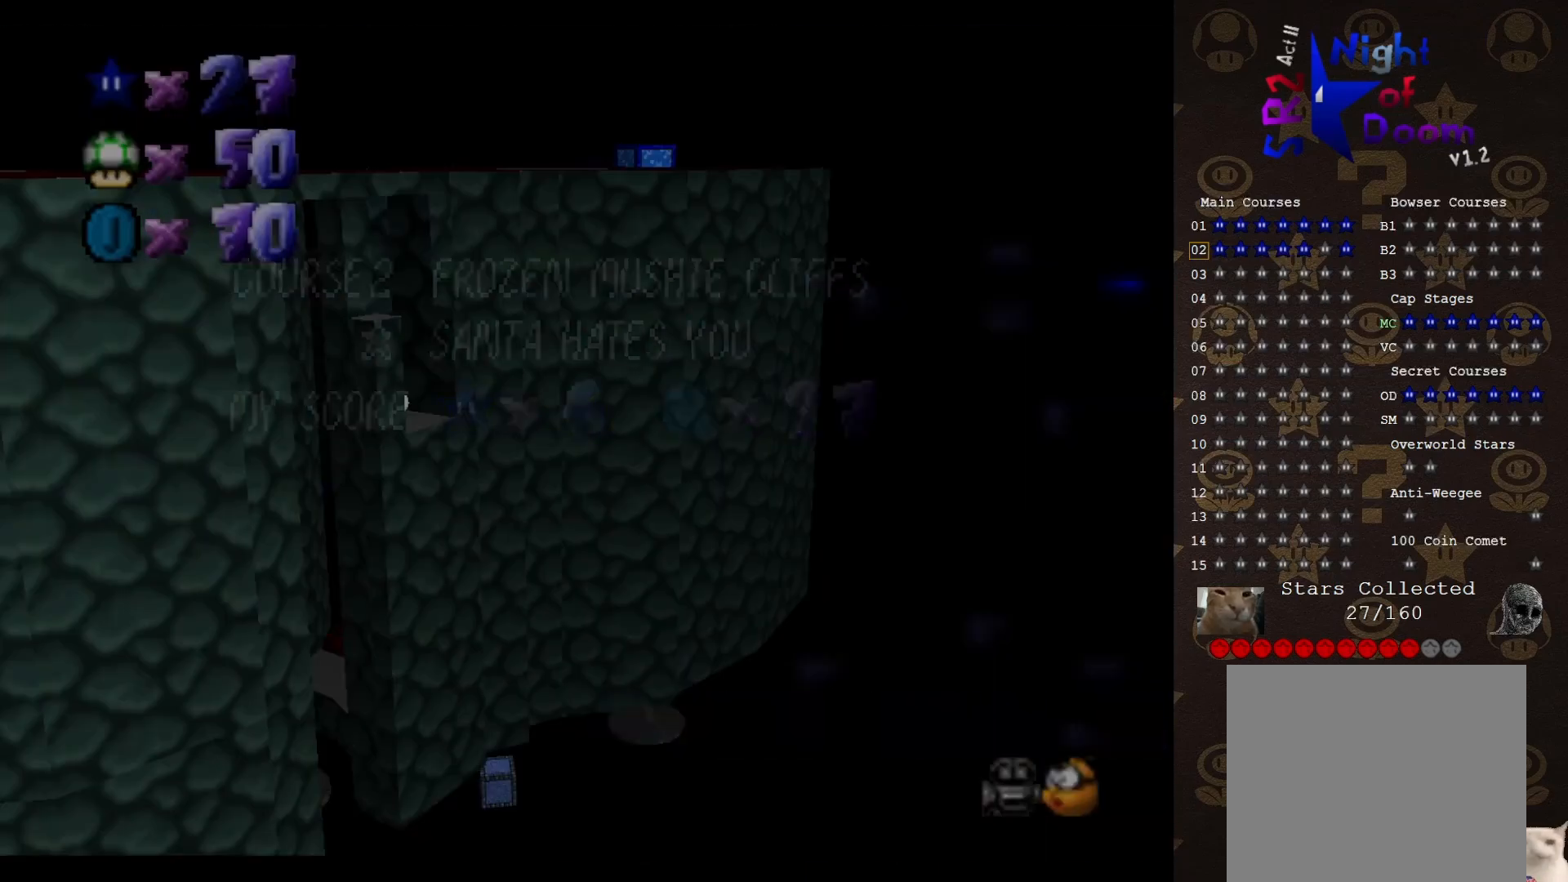
{"buttons": ["START"], "left_stick": "up-right", "events": [[33, "left_stick", "center"], [50, "START", "up"], [183, "START", "down"], [183, "left_stick", "right"], [267, "START", "up"], [450, "START", "down"], [450, "left_stick", "up-right"]]}
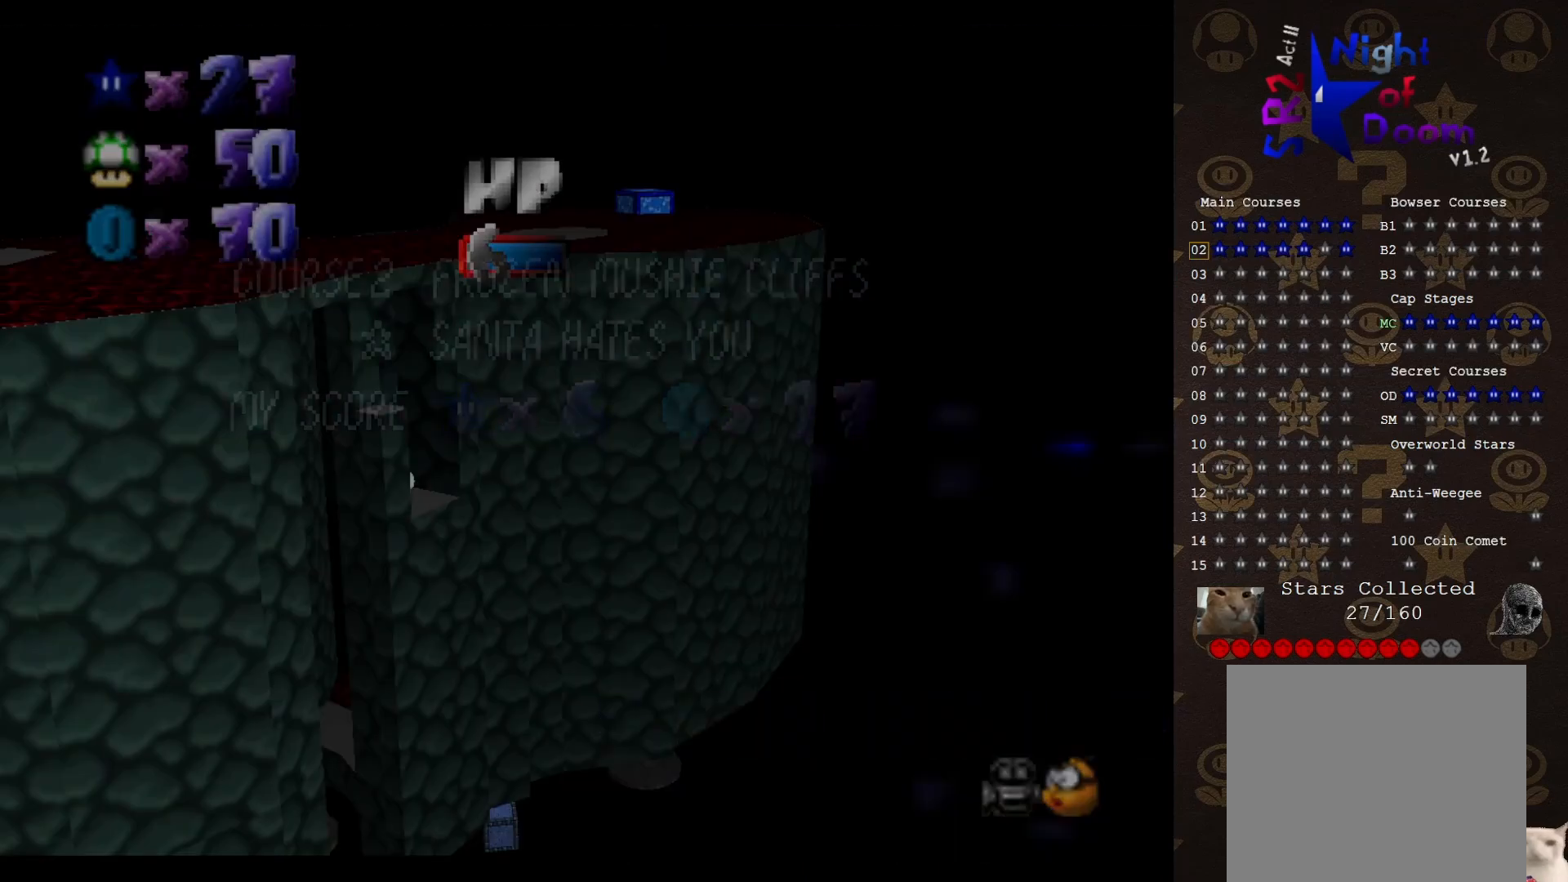
{"buttons": [], "left_stick": "up", "events": [[50, "START", "up"], [150, "left_stick", "center"], [233, "START", "down"], [333, "START", "up"], [400, "left_stick", "up"]]}
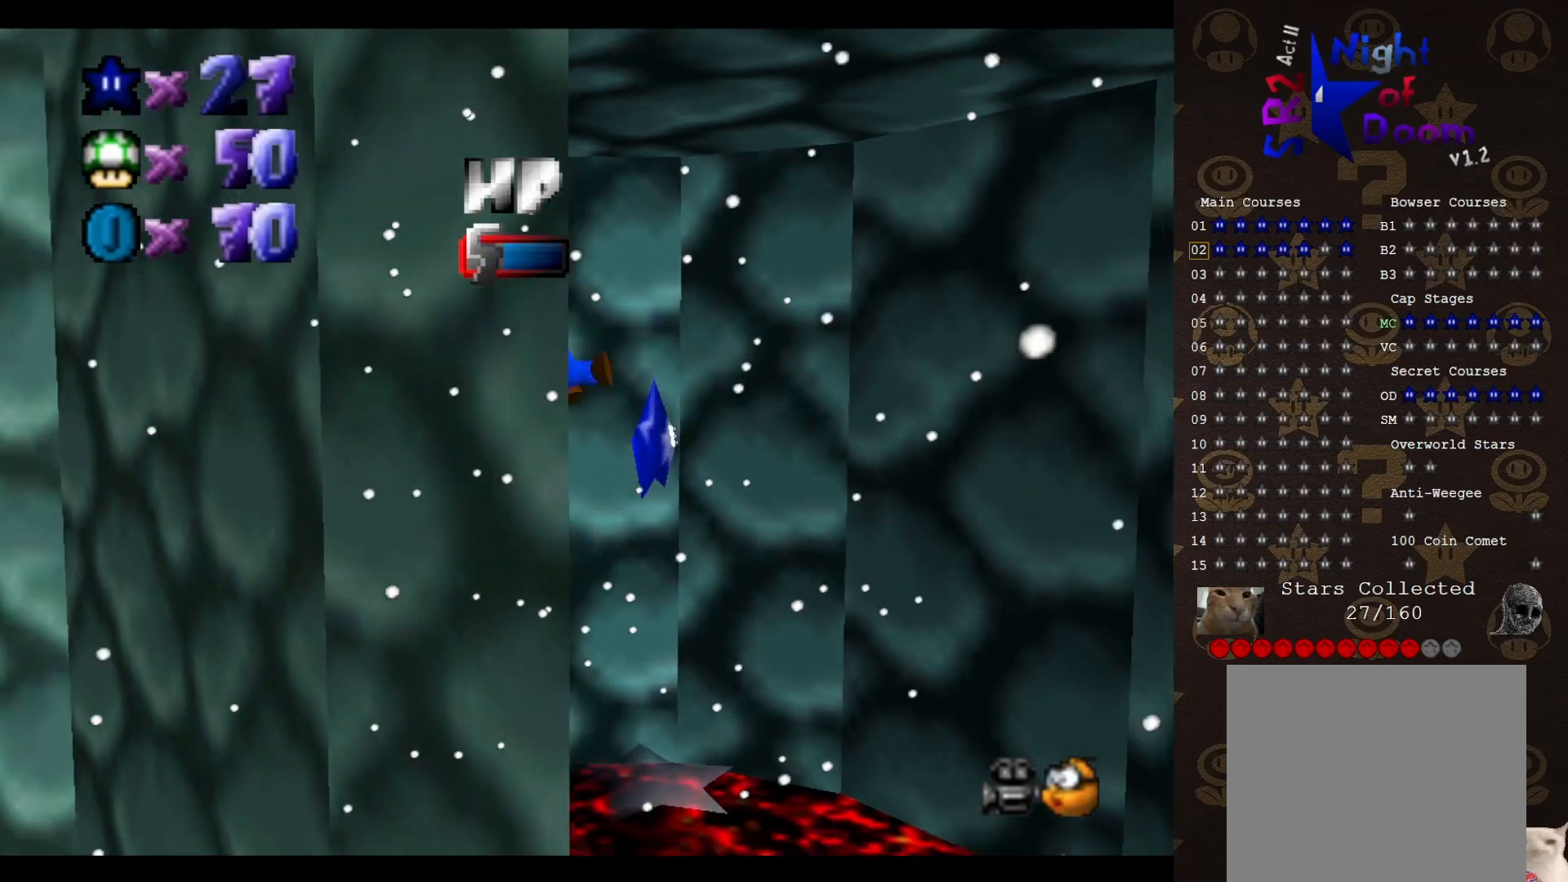
{"buttons": [], "left_stick": "center", "events": [[17, "left_stick", "up-right"], [333, "left_stick", "center"]]}